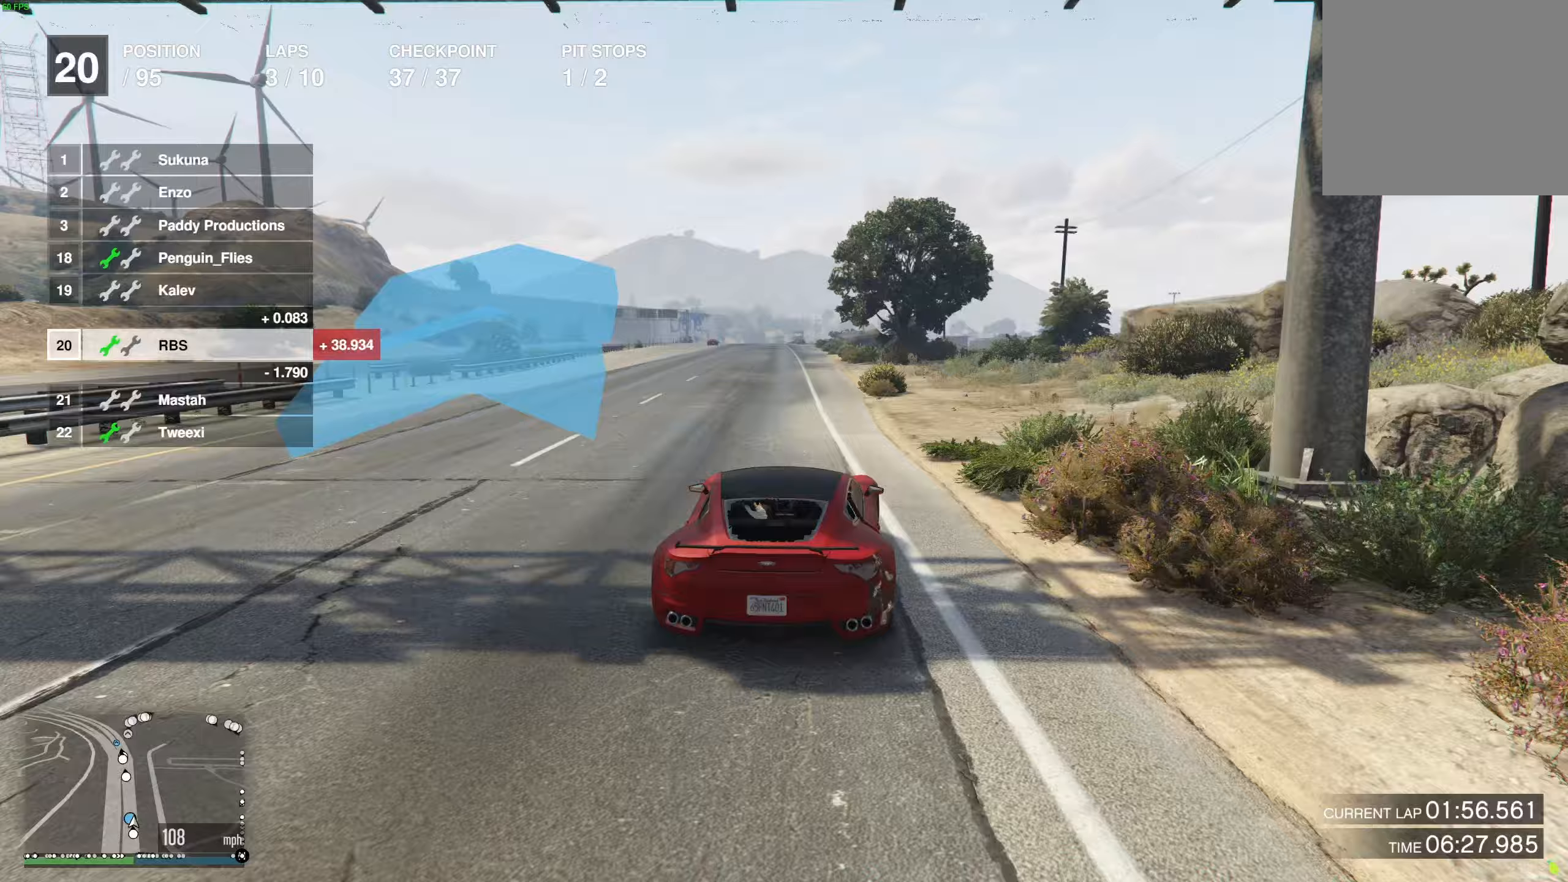
Gameplay with a controller (Xbox layout); each line is a JSON object with the inputs held at the frame after it. "events" lists button and stick changes between this image and that frame as [ms after this image, input, new state], when the widget could be followed in between.
{"buttons": ["R2"], "left_stick": "center", "right_stick": "center", "events": [[83, "left_stick", "up-left"], [150, "left_stick", "center"], [350, "left_stick", "left"], [450, "left_stick", "center"]]}
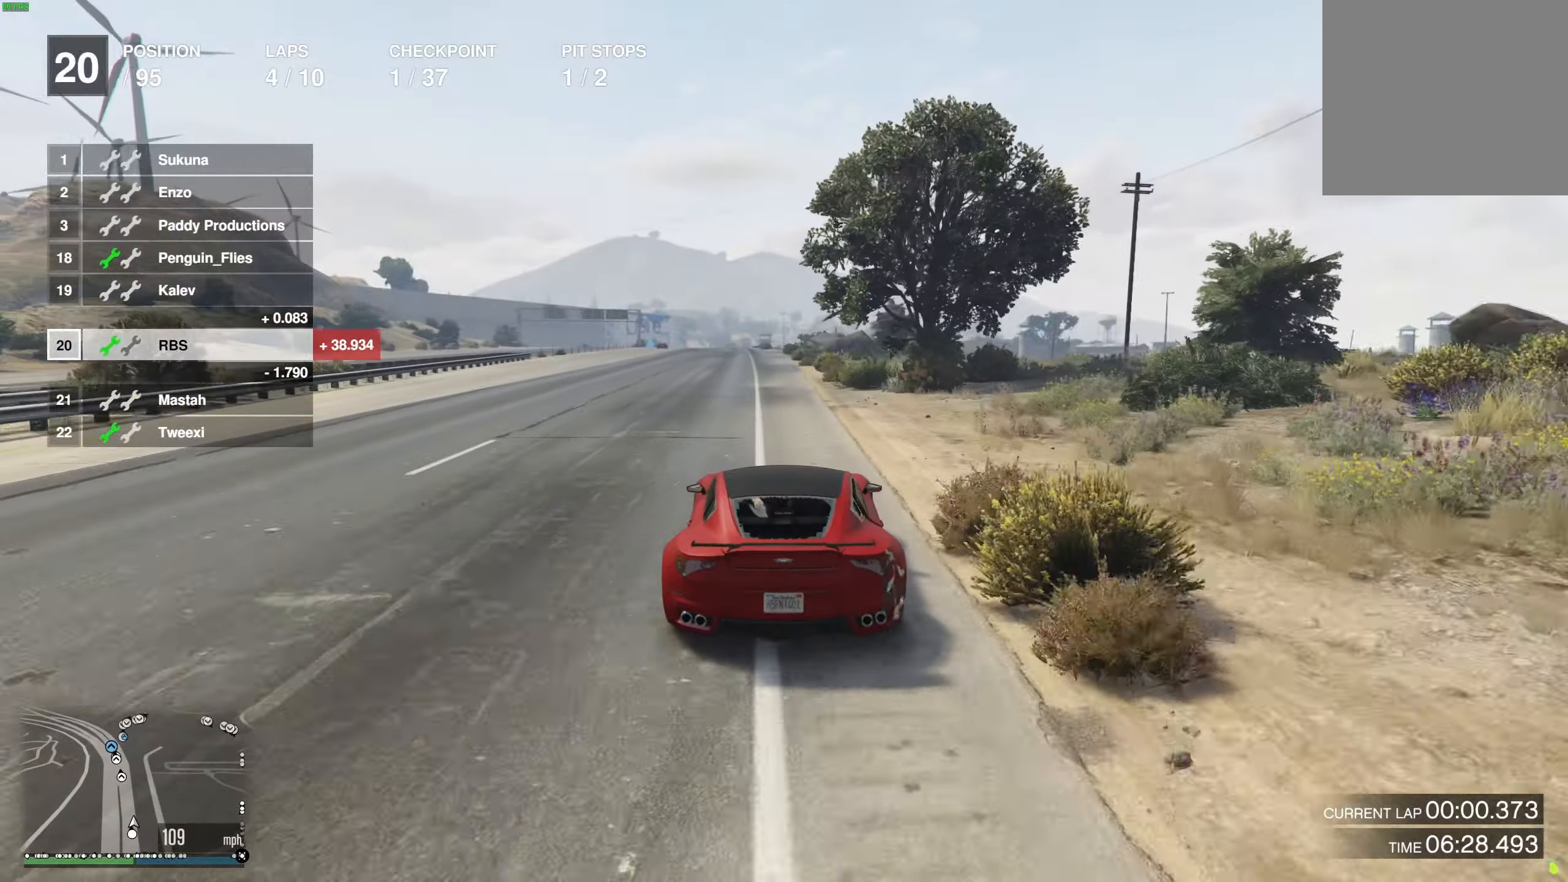
{"buttons": ["R2"], "left_stick": "right", "right_stick": "center", "events": [[450, "left_stick", "right"]]}
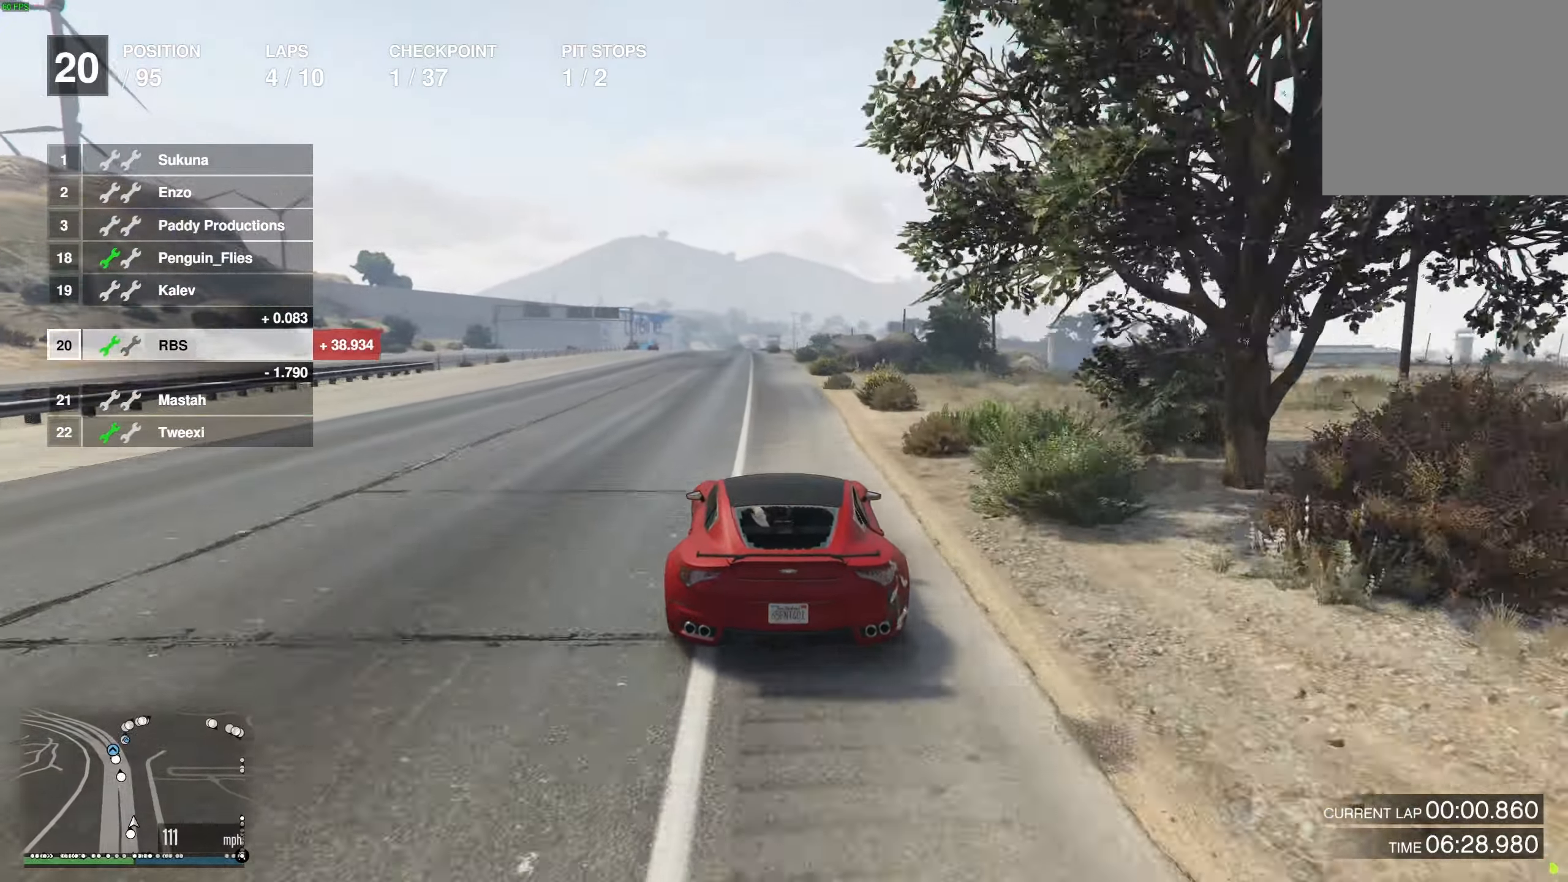
{"buttons": ["R2"], "left_stick": "up-left", "right_stick": "center", "events": [[17, "left_stick", "center"], [300, "left_stick", "up-left"], [400, "left_stick", "center"], [500, "left_stick", "up-left"]]}
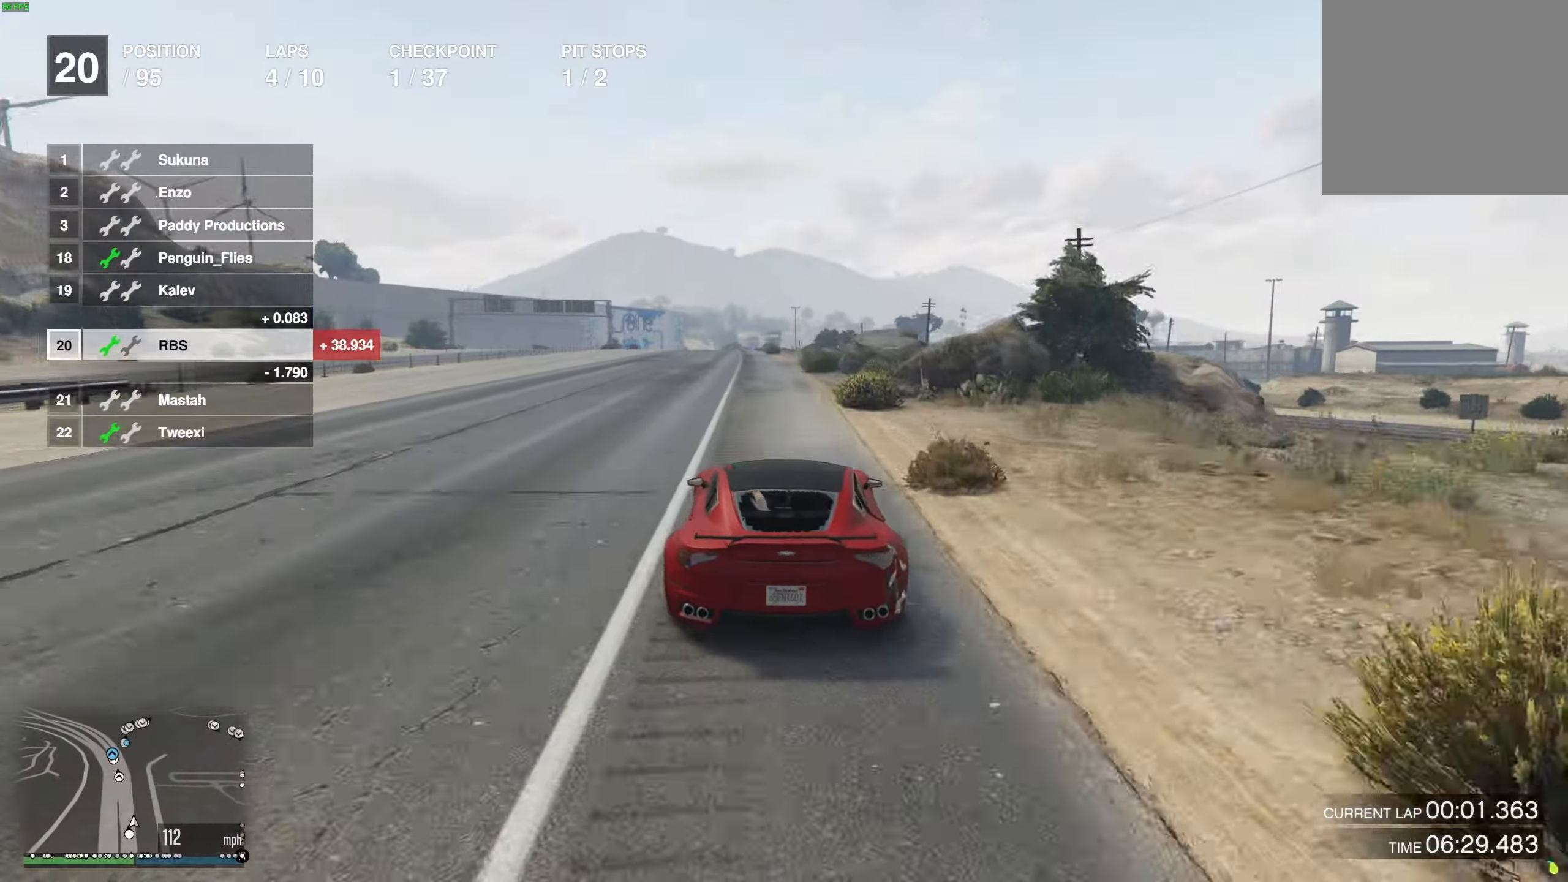
{"buttons": ["R2"], "left_stick": "center", "right_stick": "center", "events": [[100, "left_stick", "center"], [200, "left_stick", "up-left"], [300, "left_stick", "center"], [383, "left_stick", "up-left"], [483, "left_stick", "center"]]}
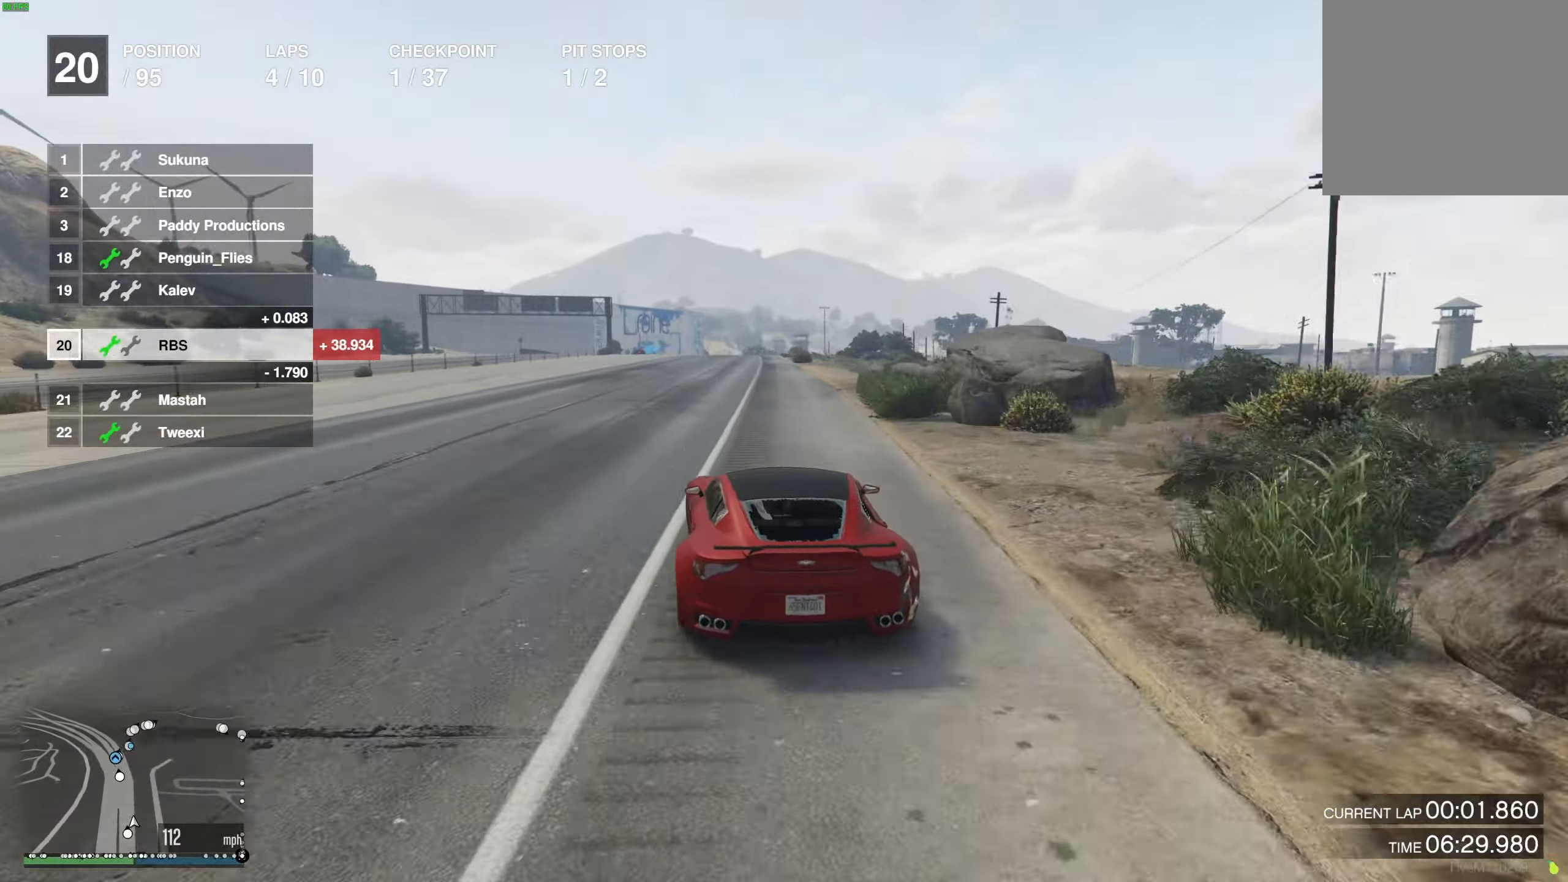
{"buttons": ["R2"], "left_stick": "left", "right_stick": "center", "events": [[117, "left_stick", "left"], [233, "left_stick", "center"], [467, "left_stick", "left"]]}
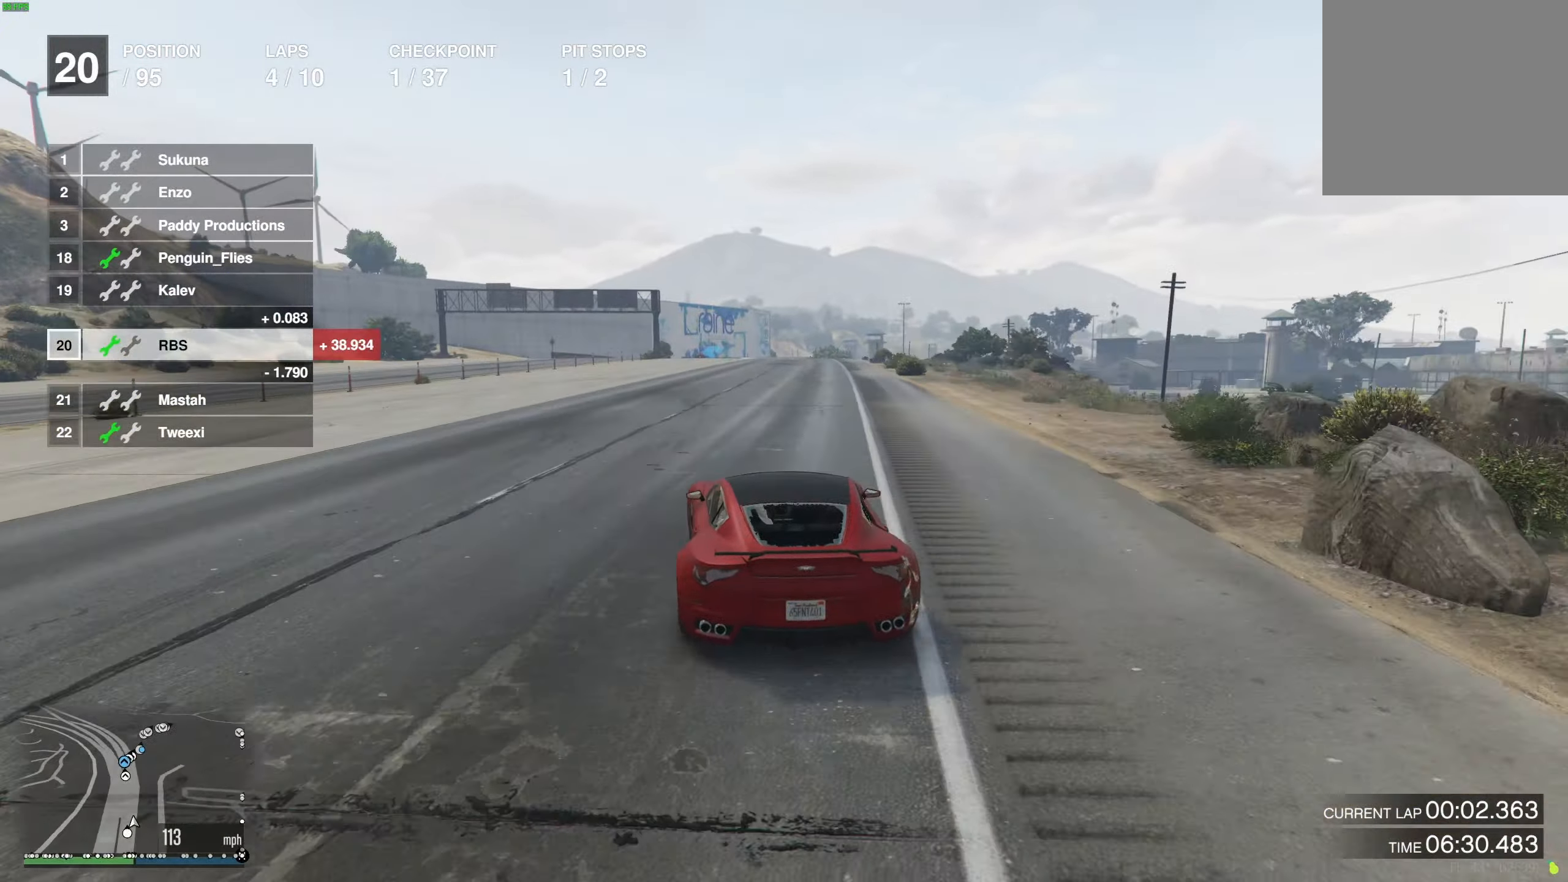
{"buttons": ["R2"], "left_stick": "center", "right_stick": "center", "events": [[67, "left_stick", "center"], [167, "left_stick", "up-left"], [250, "left_stick", "center"]]}
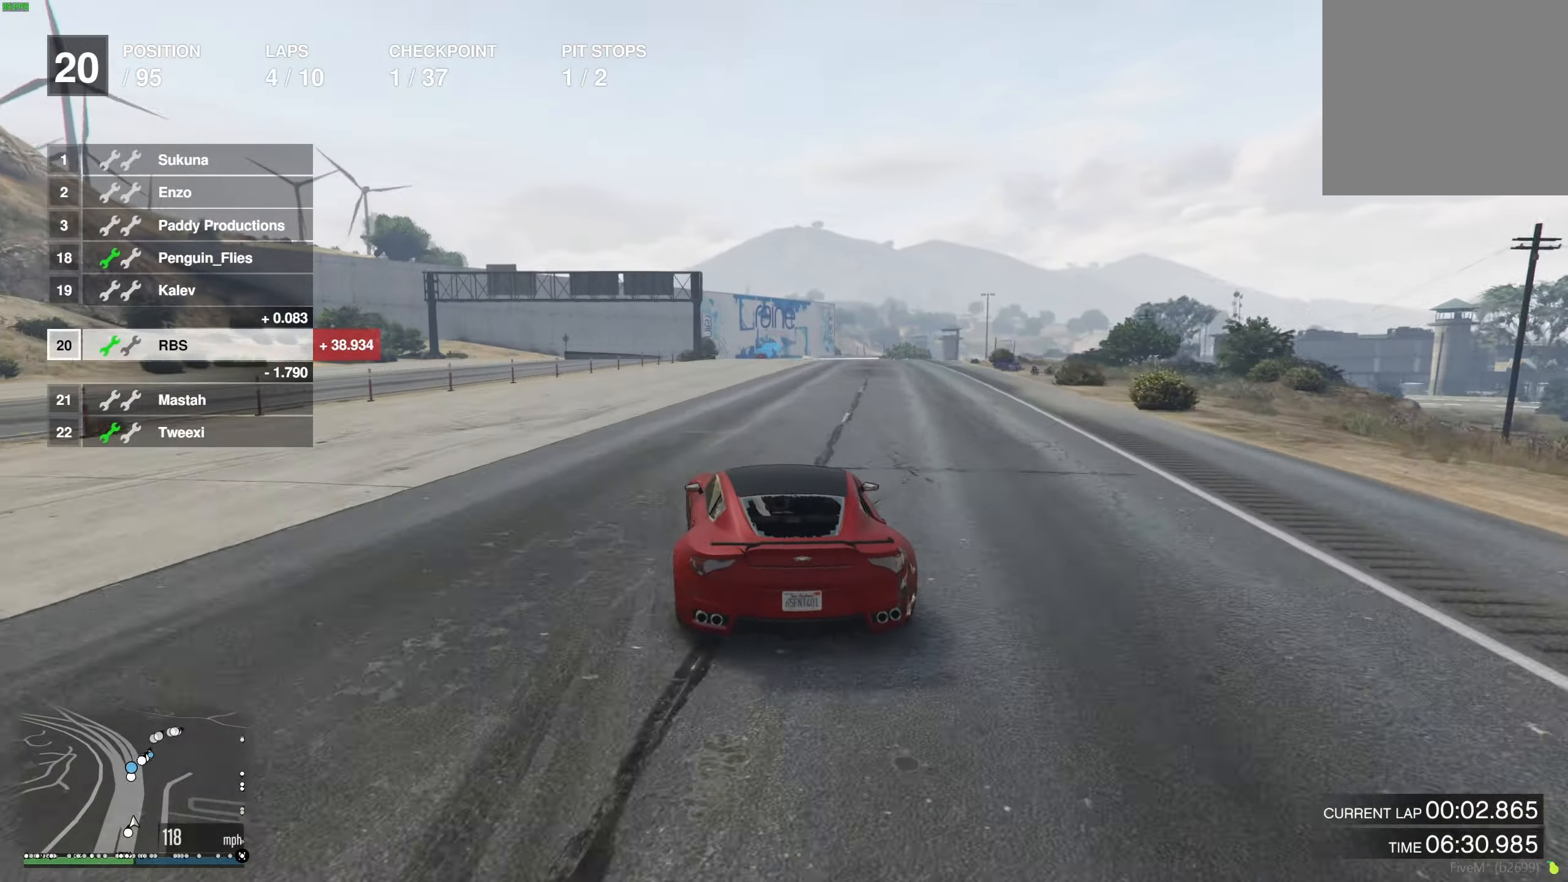
{"buttons": ["R2"], "left_stick": "center", "right_stick": "center", "events": []}
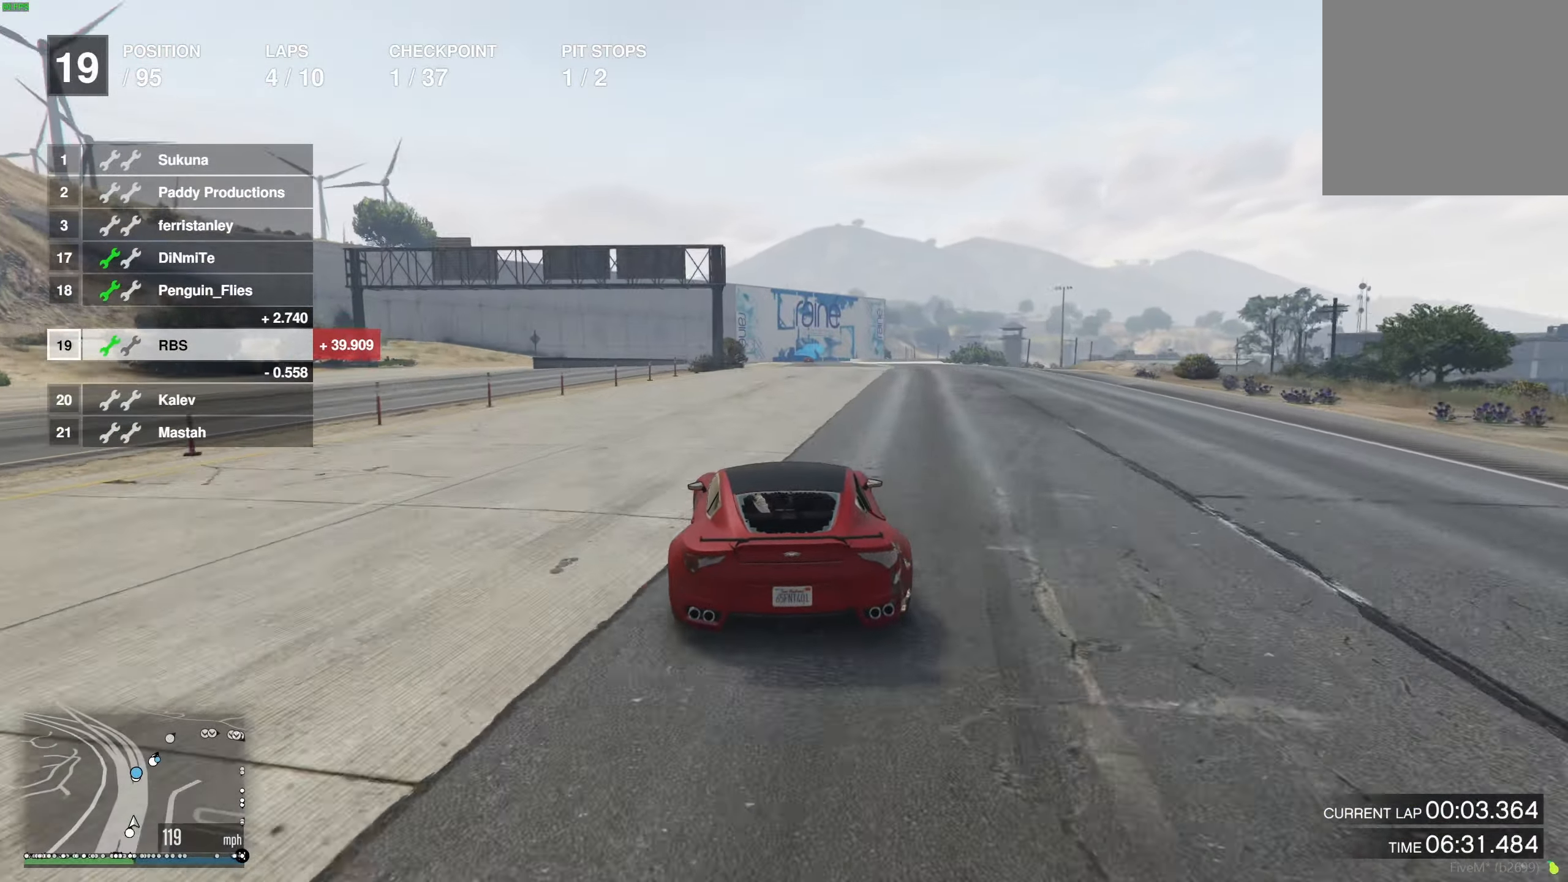
{"buttons": ["R2"], "left_stick": "right", "right_stick": "center", "events": [[217, "left_stick", "right"], [300, "left_stick", "center"], [483, "left_stick", "right"]]}
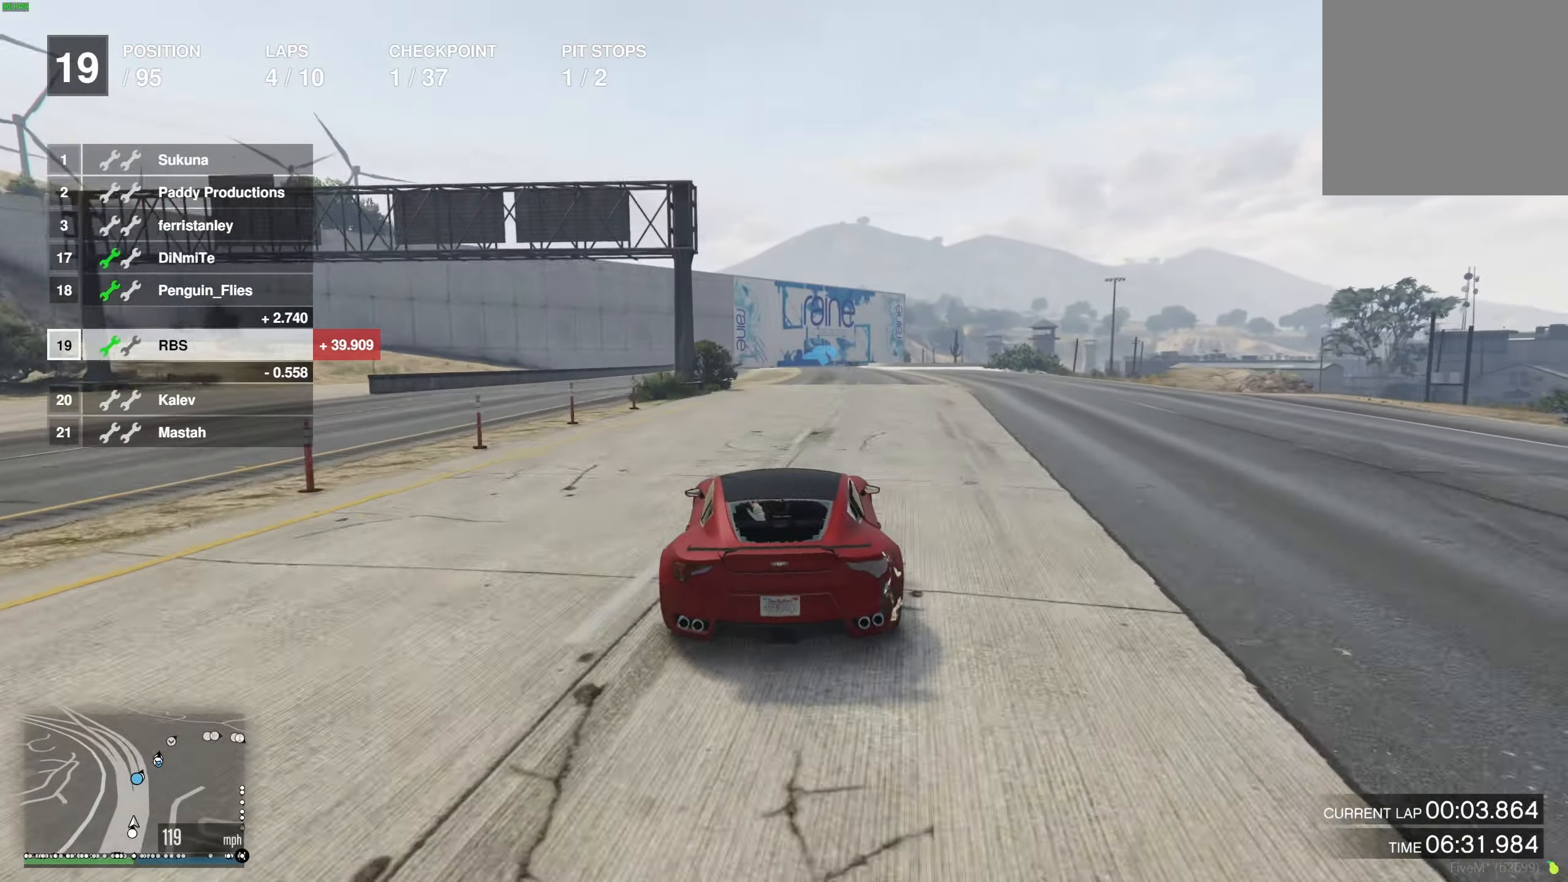
{"buttons": ["R2"], "left_stick": "right", "right_stick": "center", "events": [[17, "left_stick", "center"], [183, "left_stick", "right"], [267, "left_stick", "center"], [467, "left_stick", "right"]]}
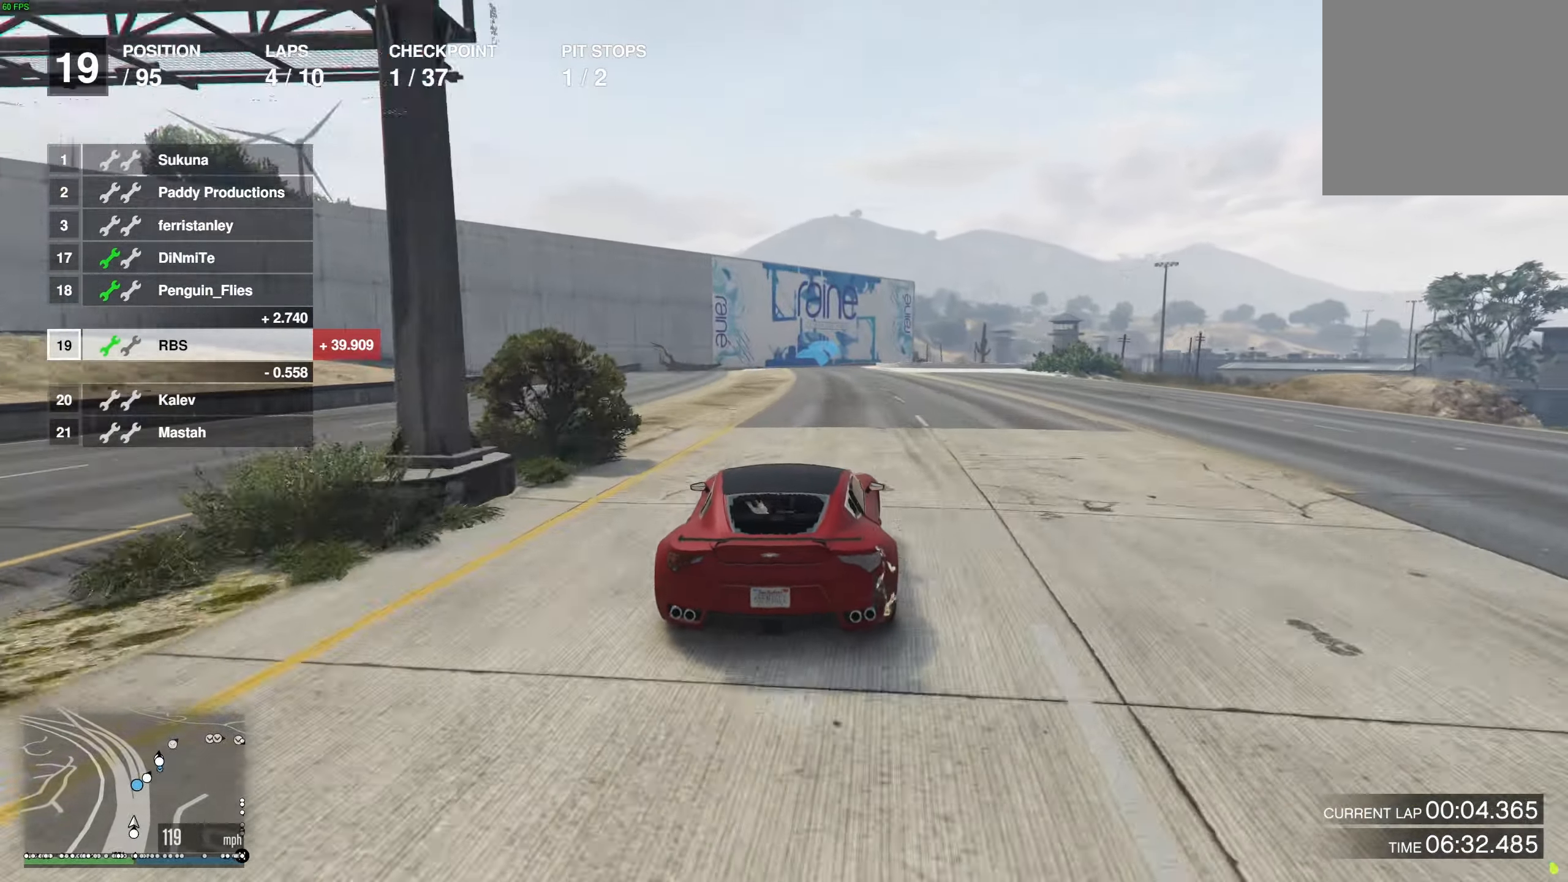
{"buttons": ["R2"], "left_stick": "up-left", "right_stick": "center", "events": [[33, "left_stick", "center"], [200, "left_stick", "up-left"], [283, "left_stick", "center"], [433, "left_stick", "up-left"]]}
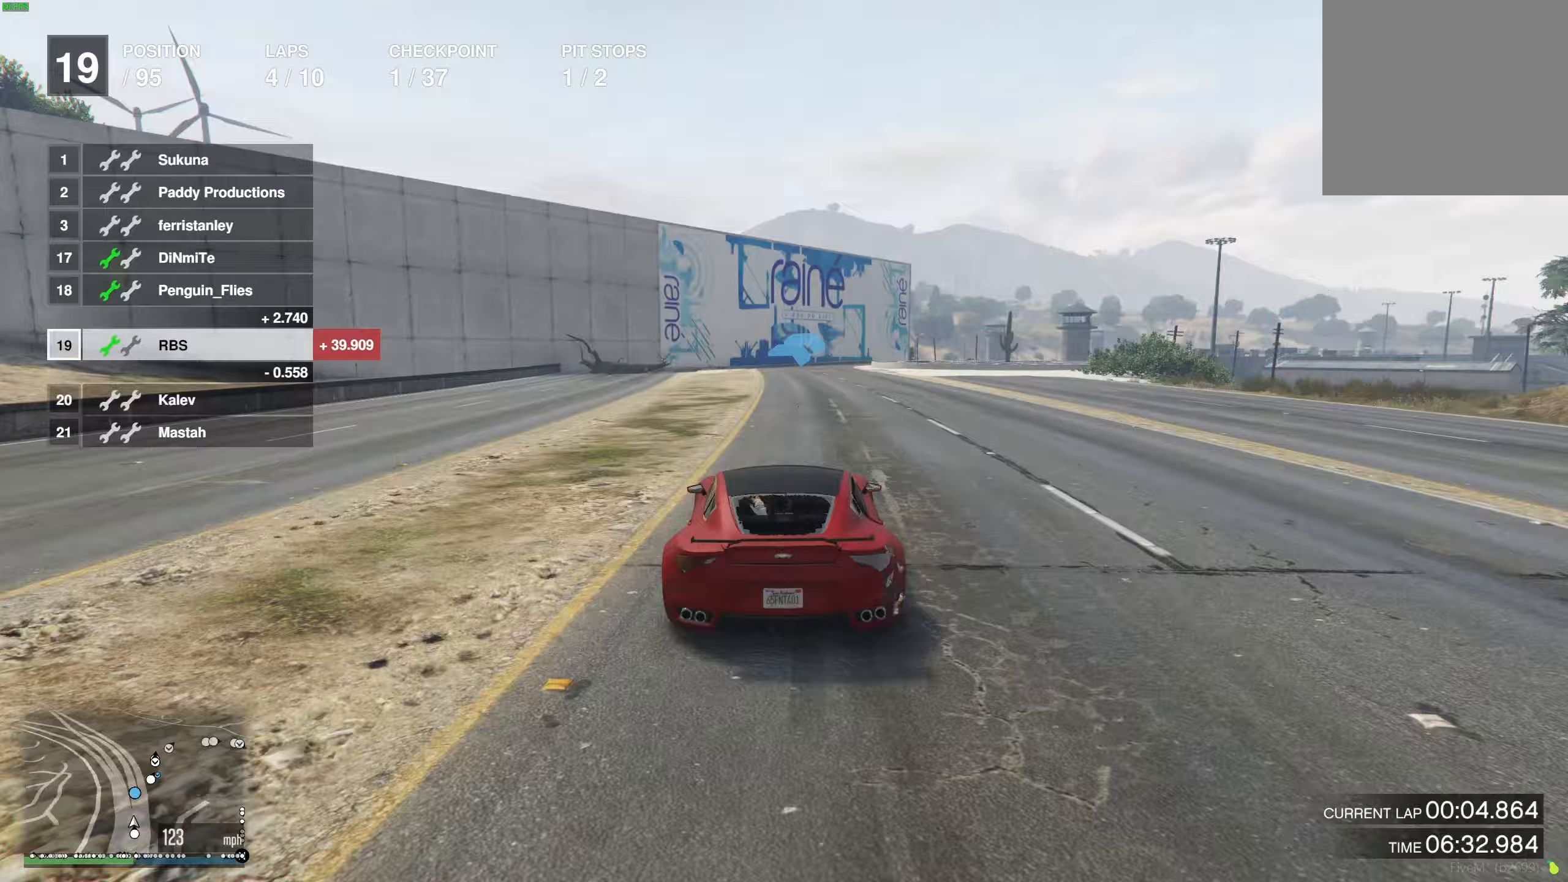
{"buttons": ["R2"], "left_stick": "up-left", "right_stick": "center", "events": [[17, "left_stick", "center"], [100, "left_stick", "right"], [217, "left_stick", "center"], [483, "left_stick", "up-left"]]}
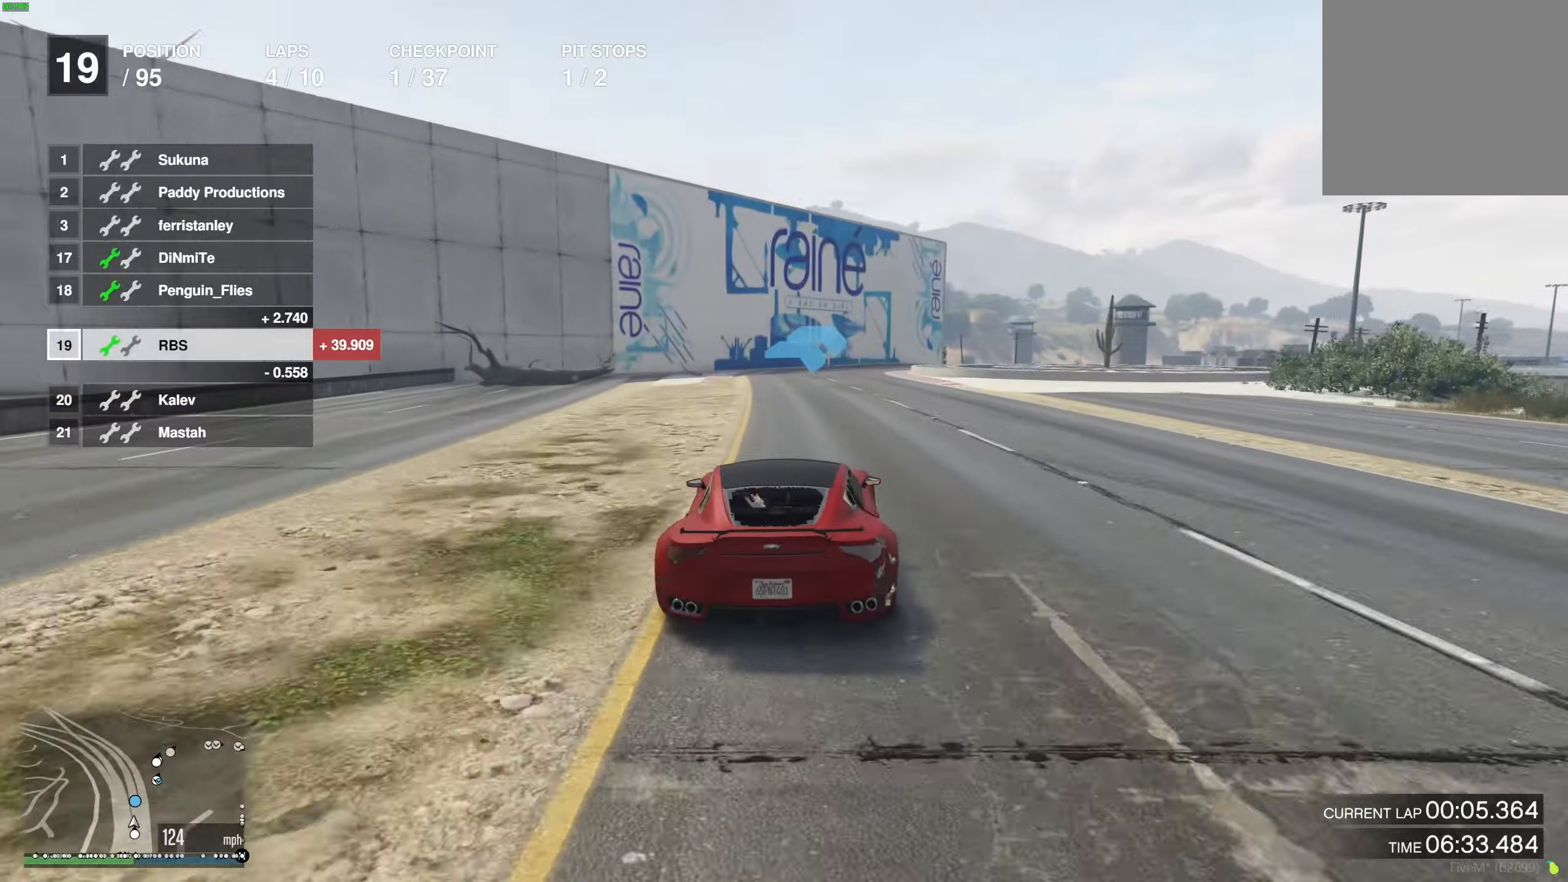
{"buttons": ["R2"], "left_stick": "right", "right_stick": "center", "events": [[67, "left_stick", "center"], [183, "left_stick", "right"], [333, "left_stick", "center"], [433, "left_stick", "right"]]}
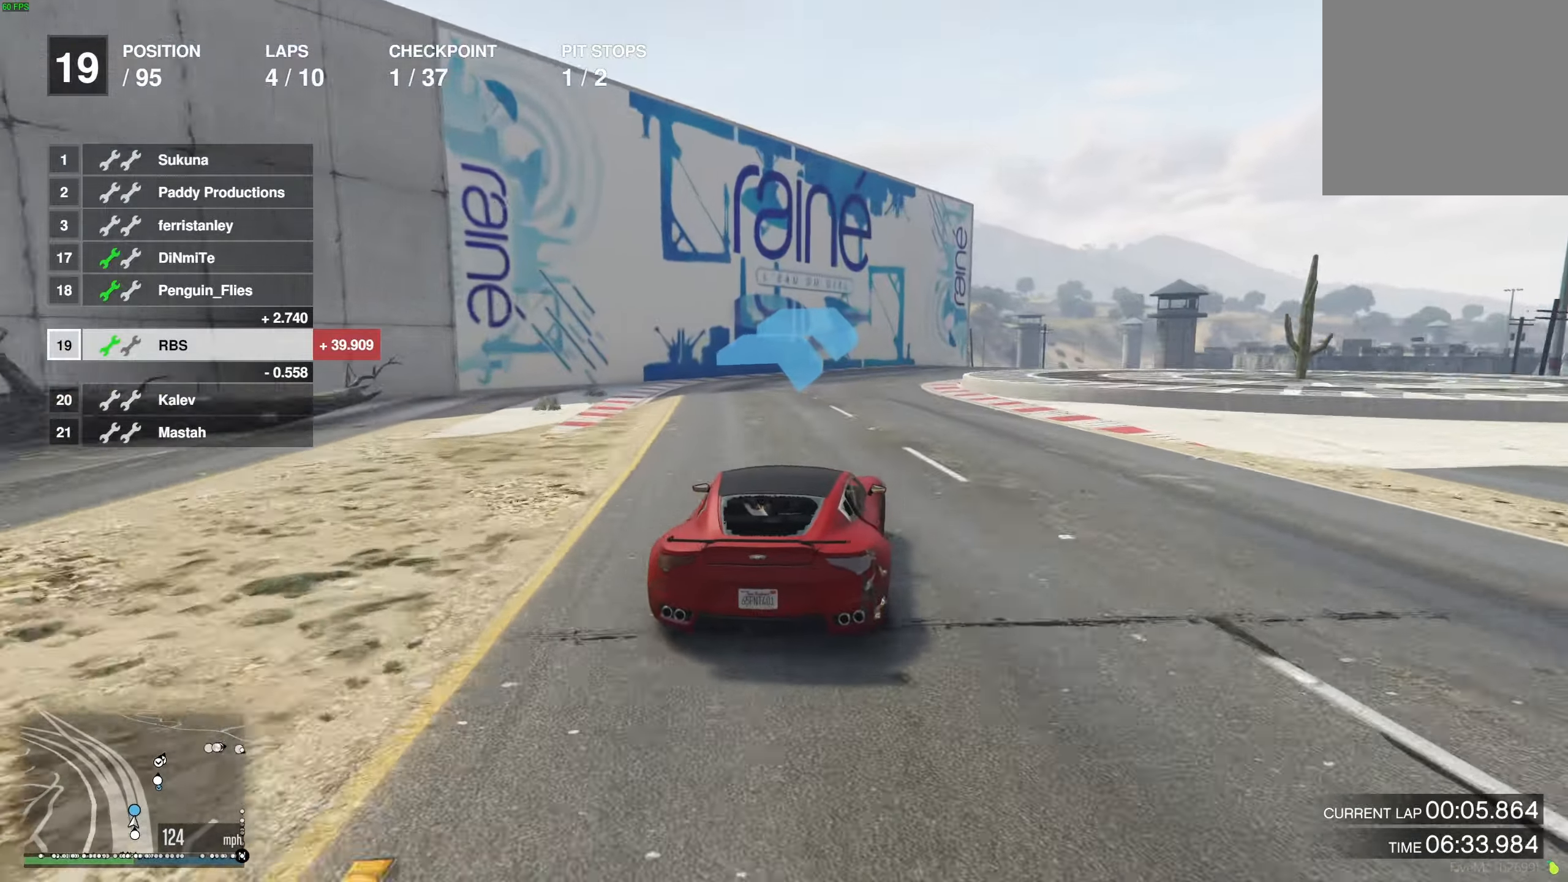
{"buttons": ["R2"], "left_stick": "right", "right_stick": "center", "events": [[83, "left_stick", "center"], [183, "left_stick", "right"], [350, "left_stick", "center"], [400, "left_stick", "right"]]}
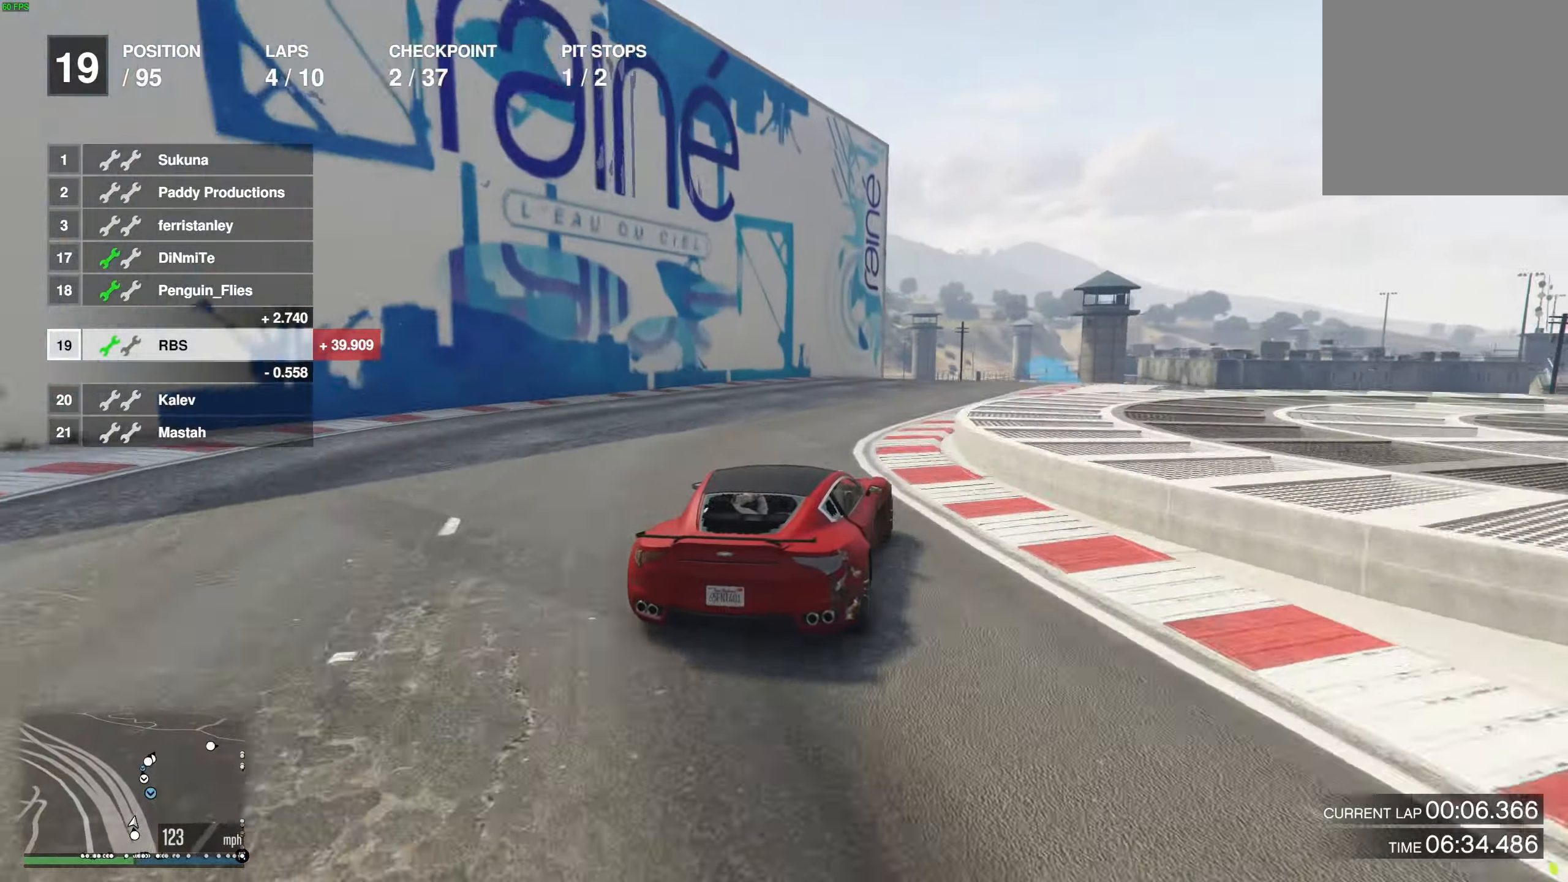
{"buttons": ["R2"], "left_stick": "left", "right_stick": "center", "events": [[50, "left_stick", "center"], [100, "left_stick", "right"], [217, "left_stick", "center"], [450, "left_stick", "left"]]}
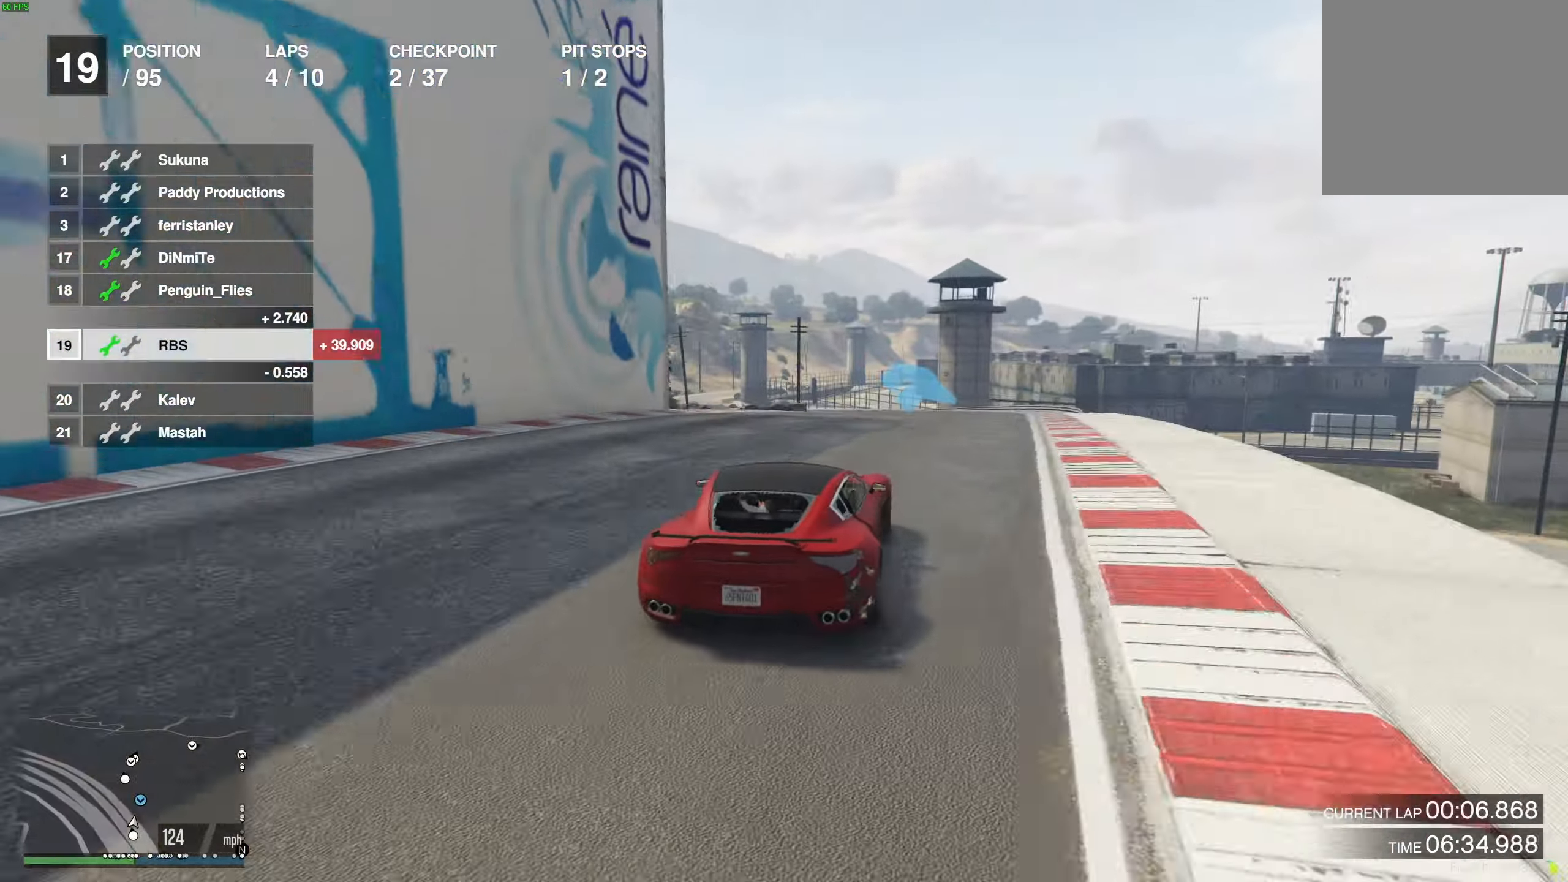
{"buttons": ["R2"], "left_stick": "up-left", "right_stick": "center", "events": [[67, "left_stick", "center"], [217, "left_stick", "up-left"], [300, "left_stick", "center"], [400, "left_stick", "up-left"]]}
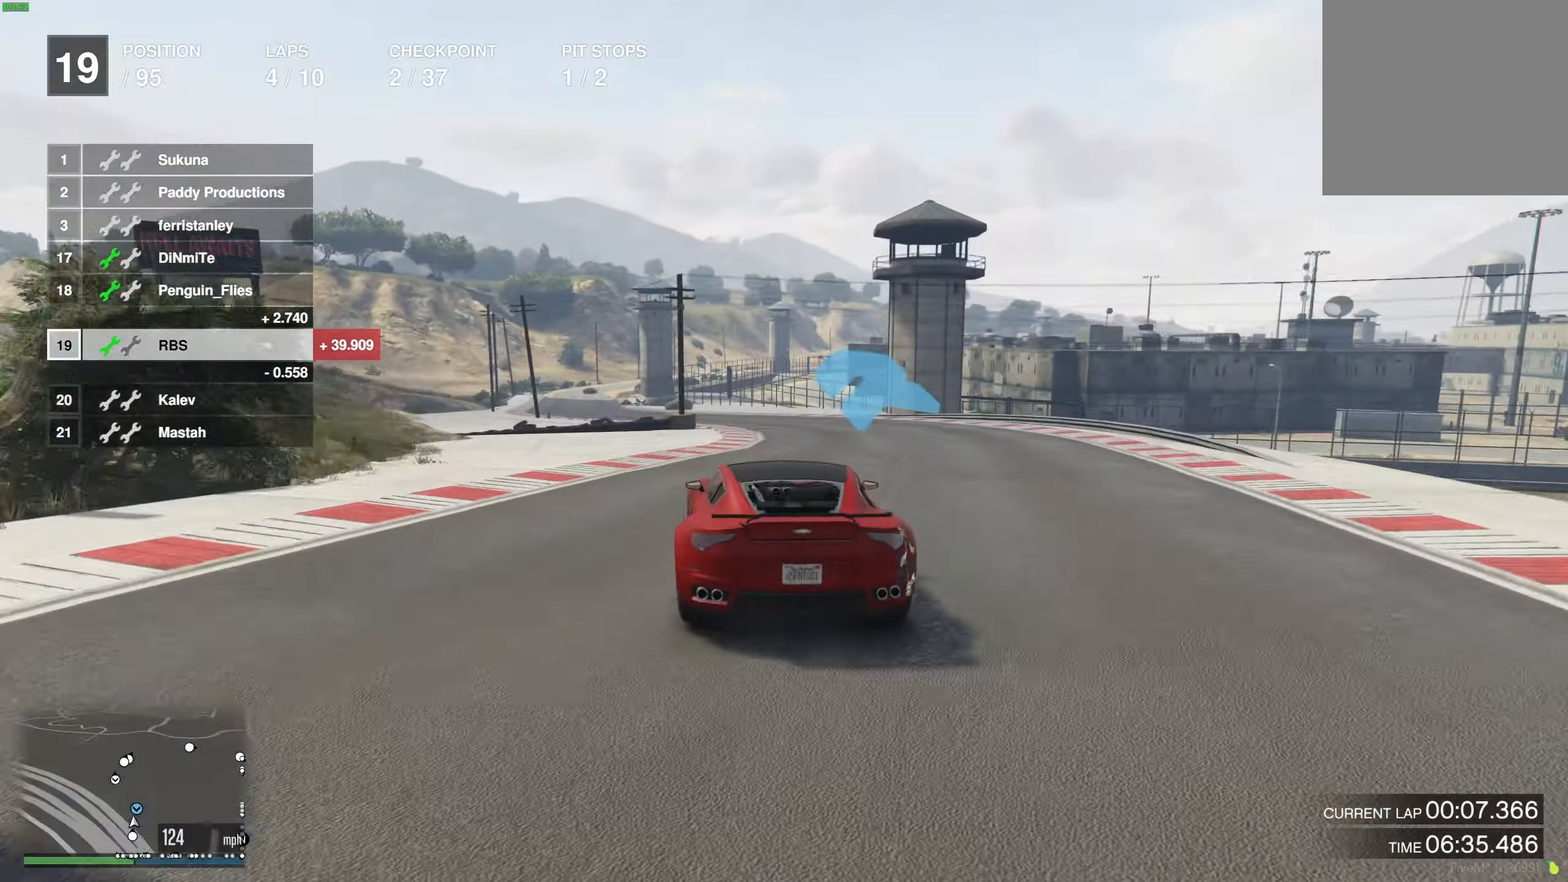
{"buttons": ["R2"], "left_stick": "up-left", "right_stick": "center", "events": [[17, "left_stick", "center"], [83, "left_stick", "left"], [217, "left_stick", "center"], [283, "left_stick", "up-left"], [400, "left_stick", "center"], [483, "left_stick", "up-left"]]}
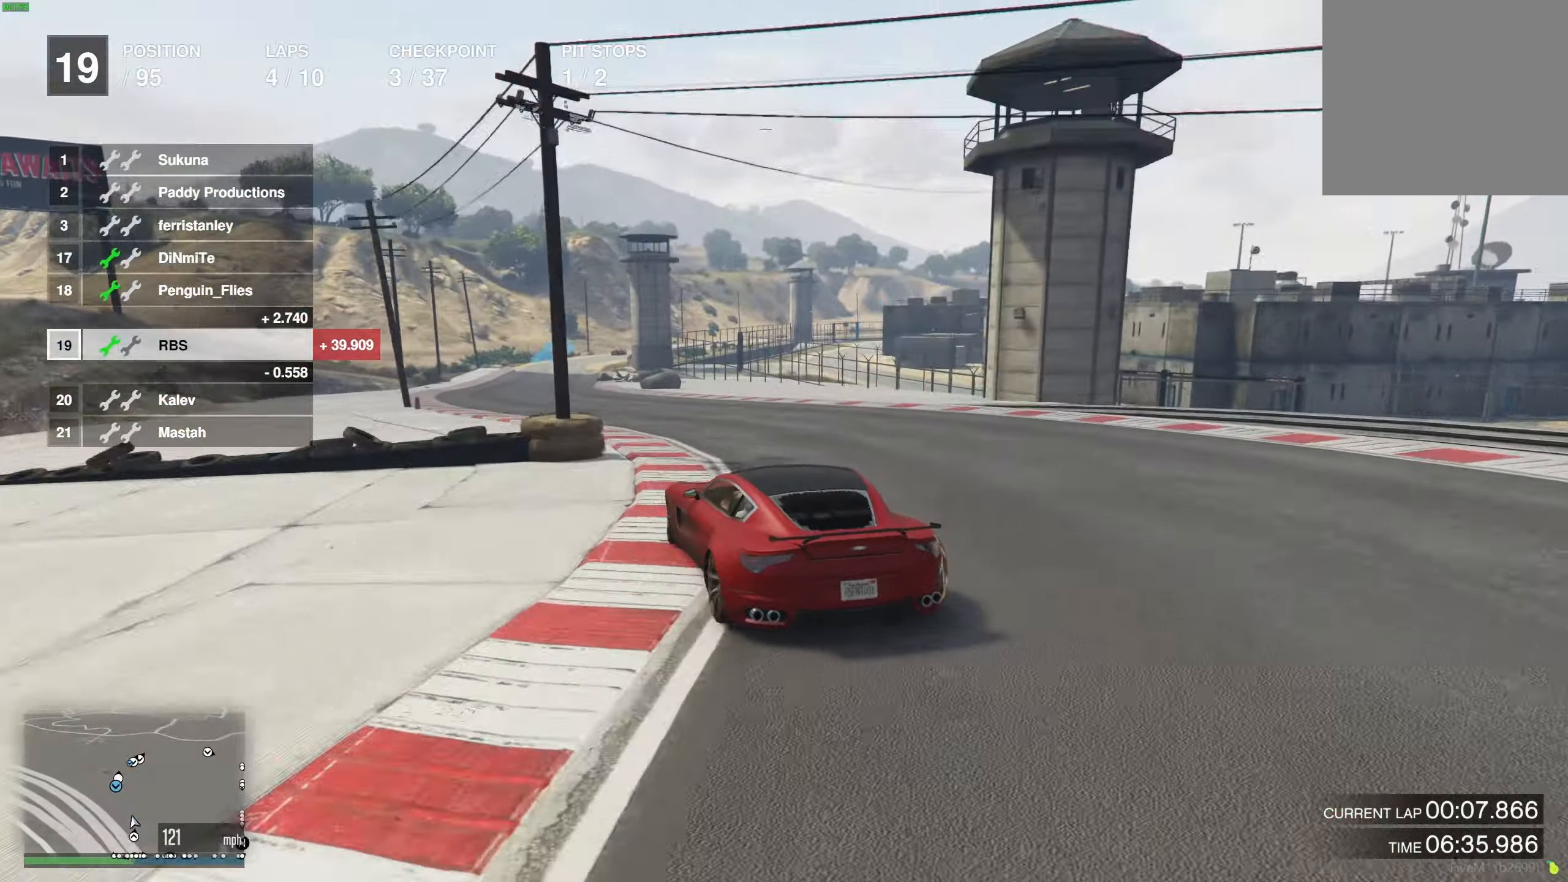
{"buttons": ["R2"], "left_stick": "center", "right_stick": "center", "events": [[83, "left_stick", "center"], [150, "left_stick", "up-left"], [283, "left_stick", "center"], [350, "left_stick", "up-left"], [467, "left_stick", "center"]]}
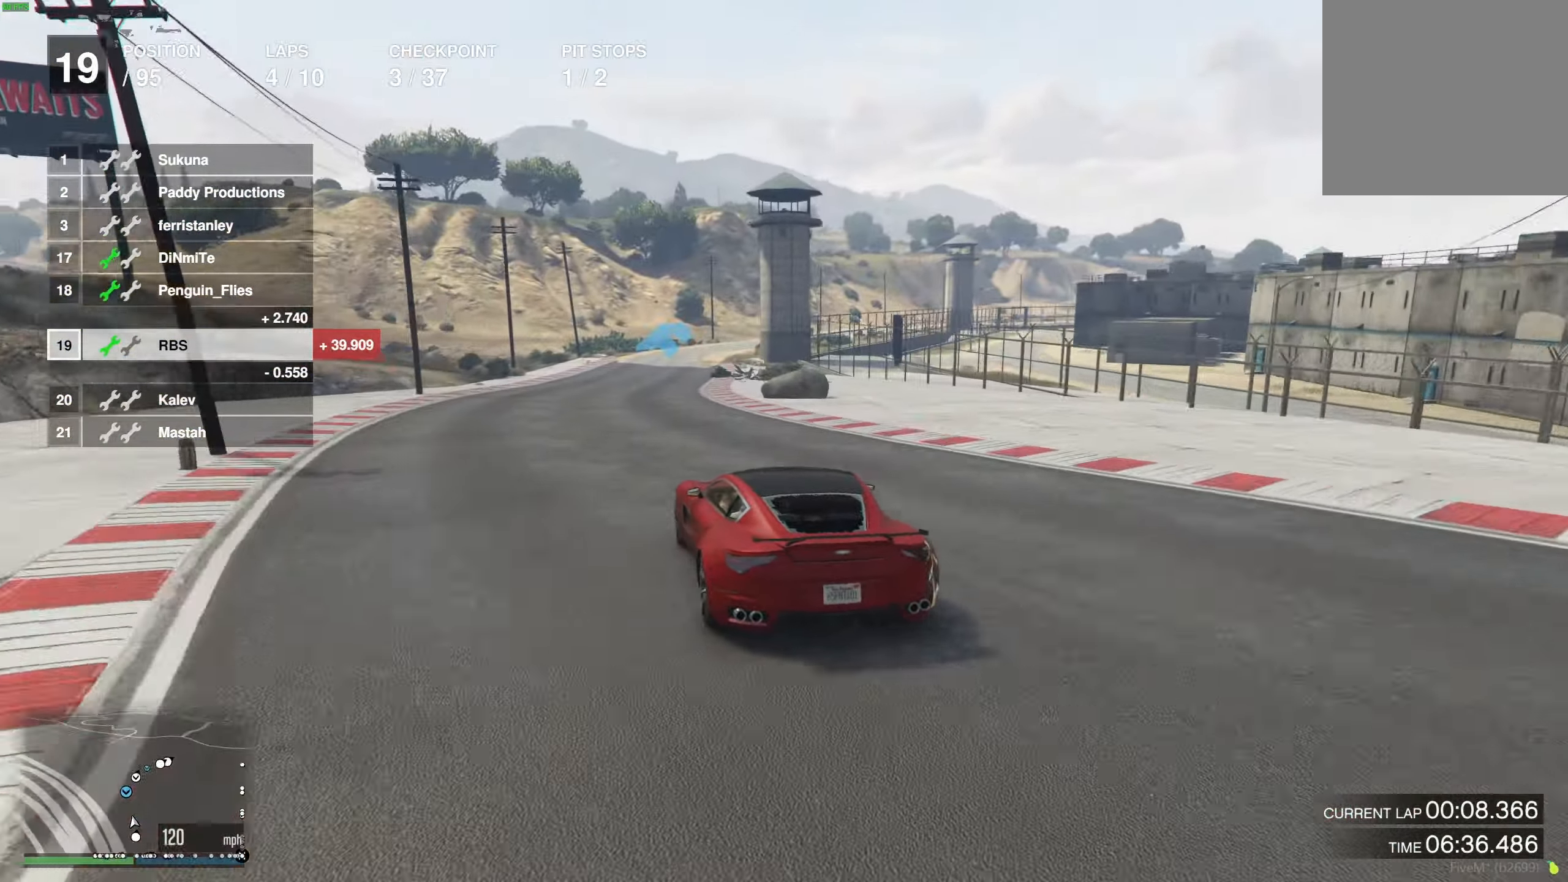
{"buttons": ["R2"], "left_stick": "center", "right_stick": "center", "events": [[383, "left_stick", "right"], [500, "left_stick", "center"]]}
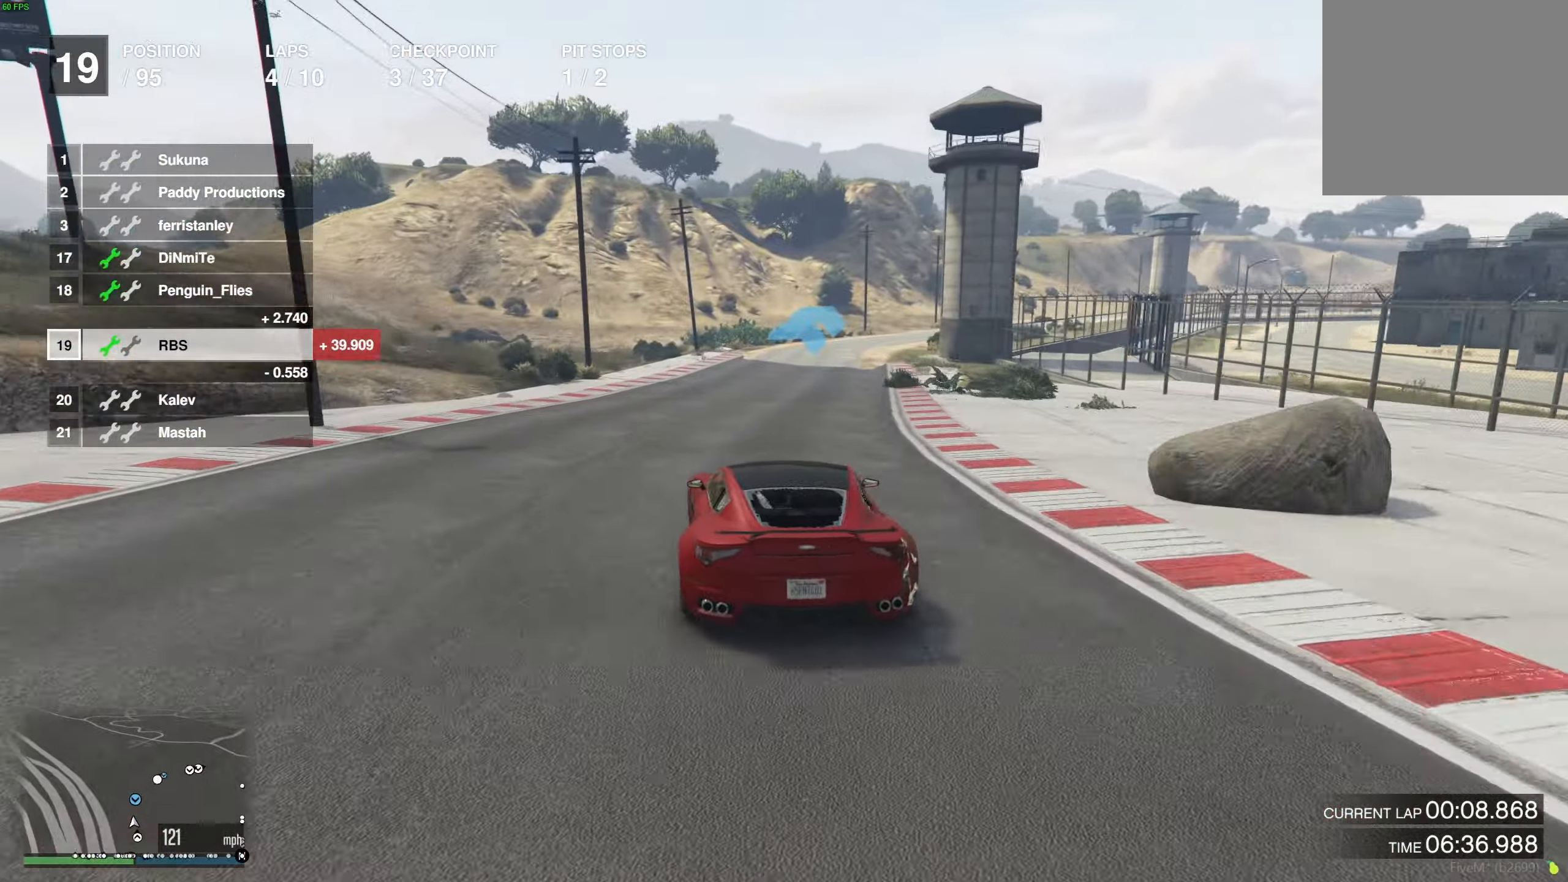
{"buttons": ["R2"], "left_stick": "right", "right_stick": "center", "events": [[133, "left_stick", "right"], [250, "left_stick", "center"], [367, "left_stick", "right"]]}
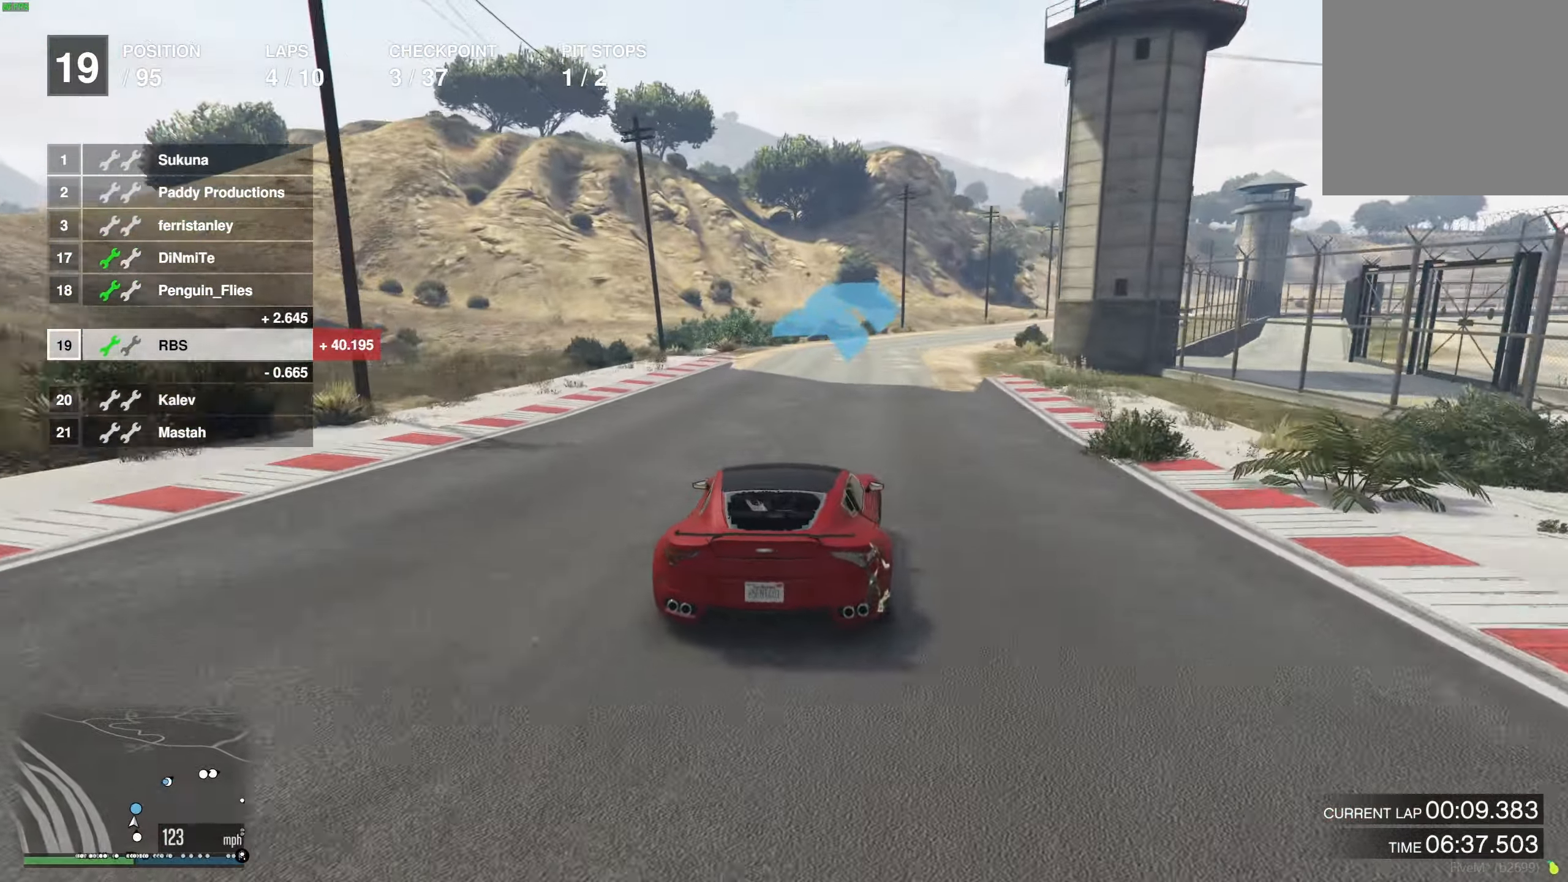
{"buttons": ["R2"], "left_stick": "right", "right_stick": "center", "events": [[17, "left_stick", "center"], [150, "left_stick", "right"], [267, "left_stick", "center"], [400, "left_stick", "right"]]}
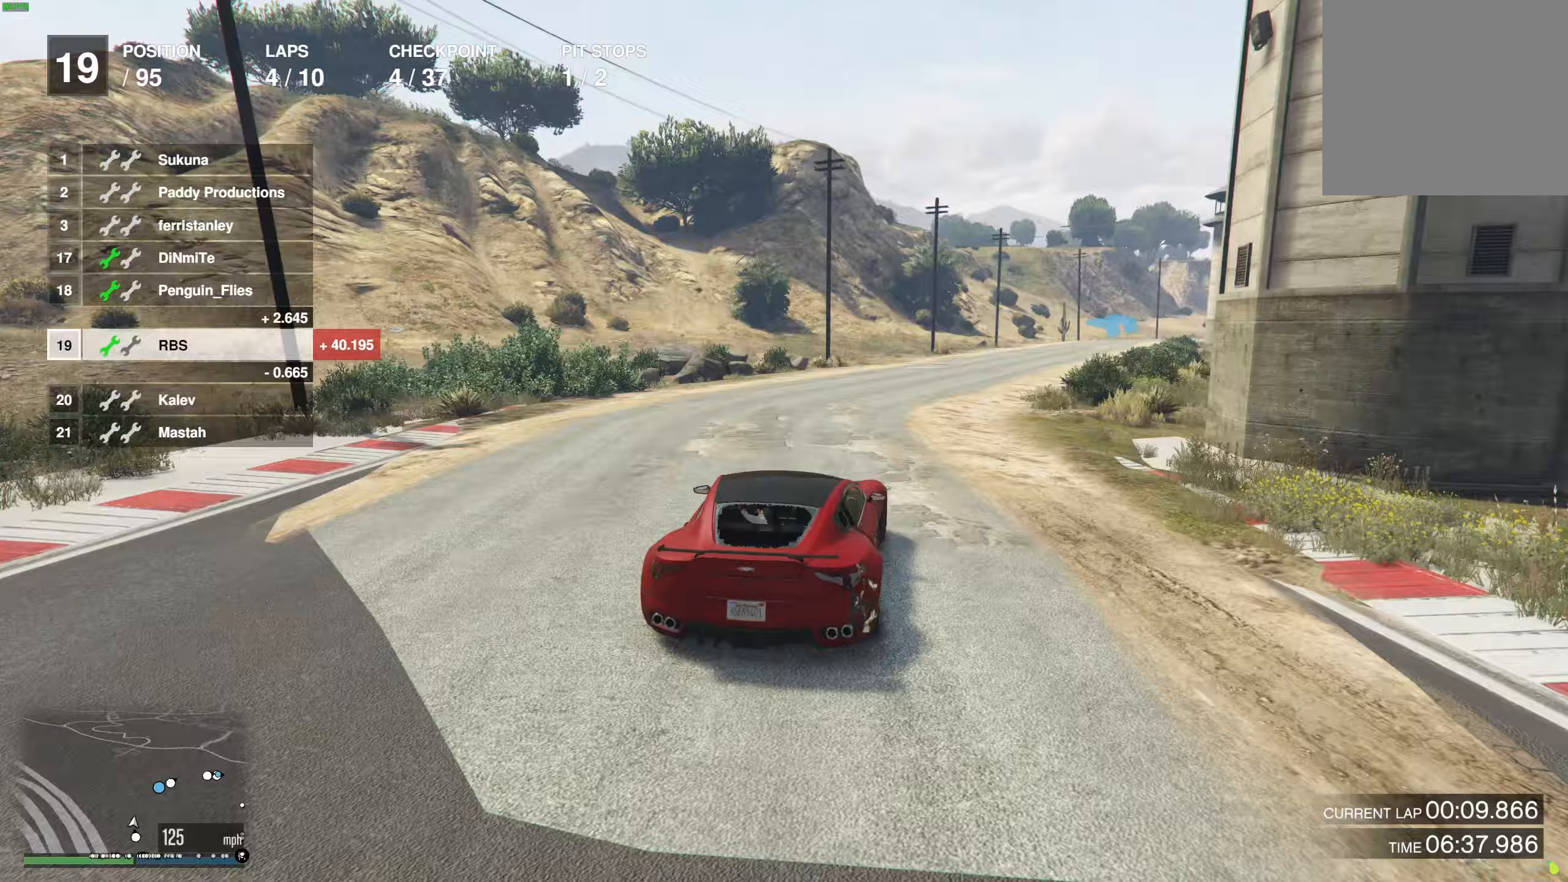
{"buttons": ["R2"], "left_stick": "center", "right_stick": "center", "events": [[17, "left_stick", "center"], [100, "left_stick", "right"], [217, "left_stick", "center"], [300, "left_stick", "right"], [417, "left_stick", "center"]]}
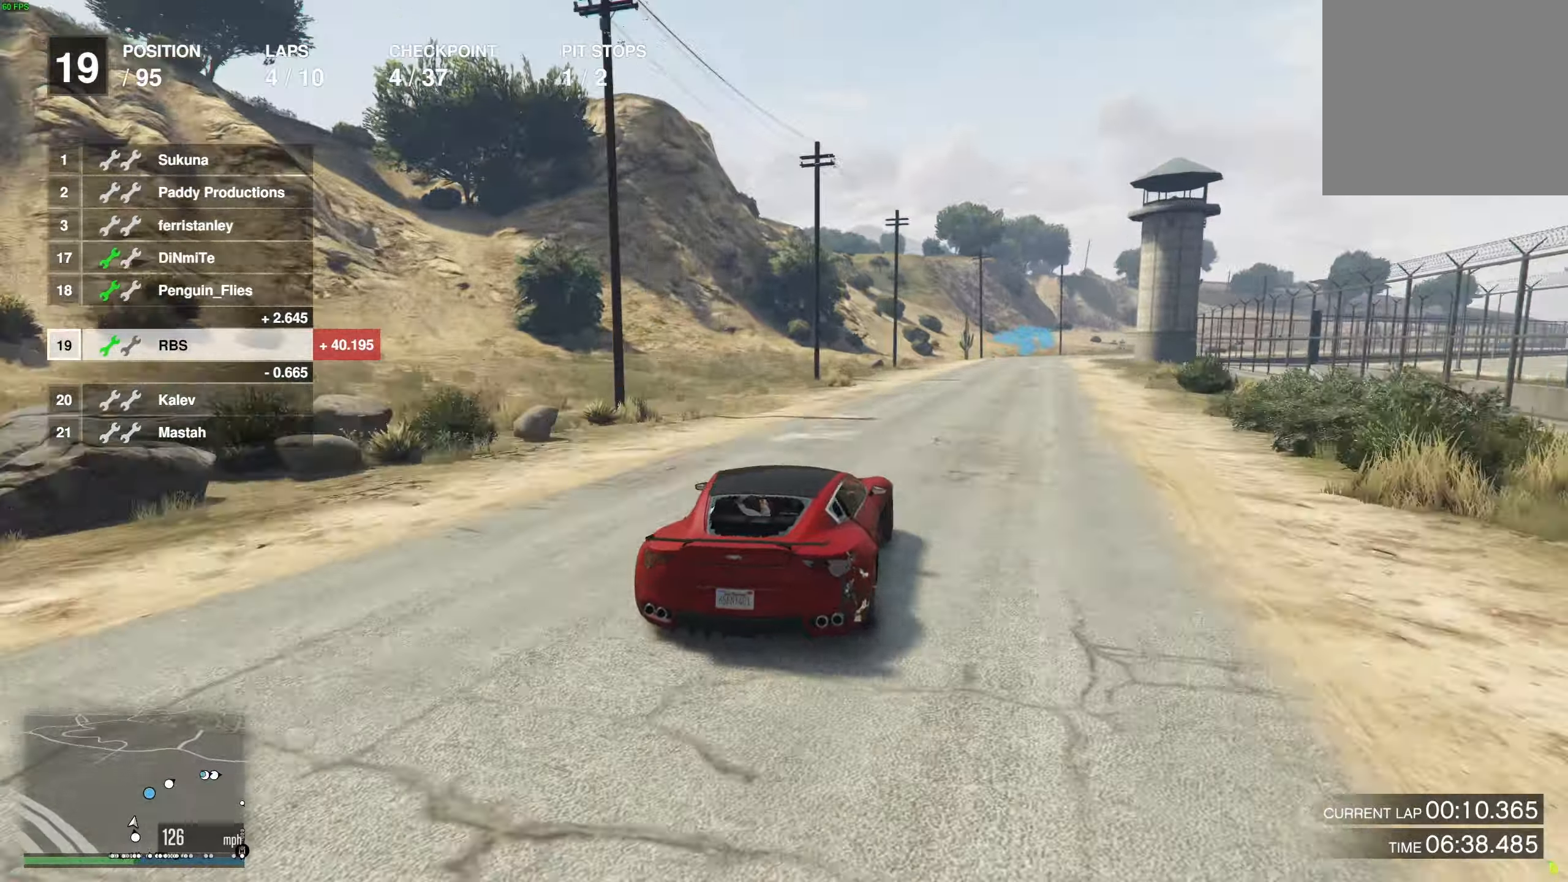
{"buttons": ["R2"], "left_stick": "center", "right_stick": "center", "events": [[67, "left_stick", "right"], [150, "left_stick", "center"], [350, "left_stick", "right"], [450, "left_stick", "center"]]}
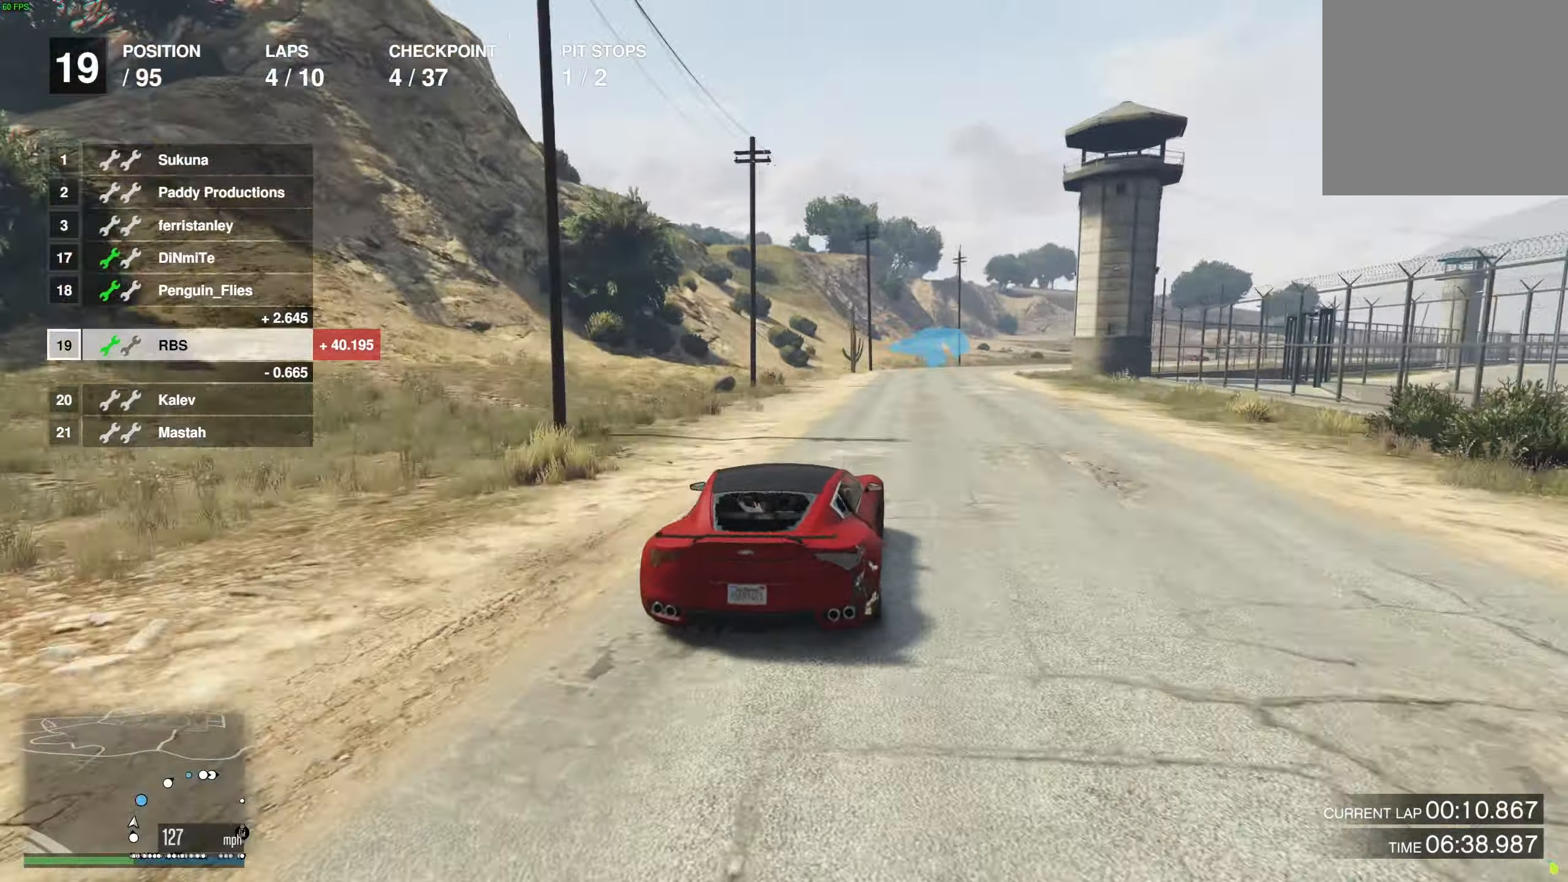
{"buttons": ["R2"], "left_stick": "center", "right_stick": "center", "events": [[133, "left_stick", "right"], [267, "left_stick", "center"], [367, "left_stick", "right"], [483, "left_stick", "center"]]}
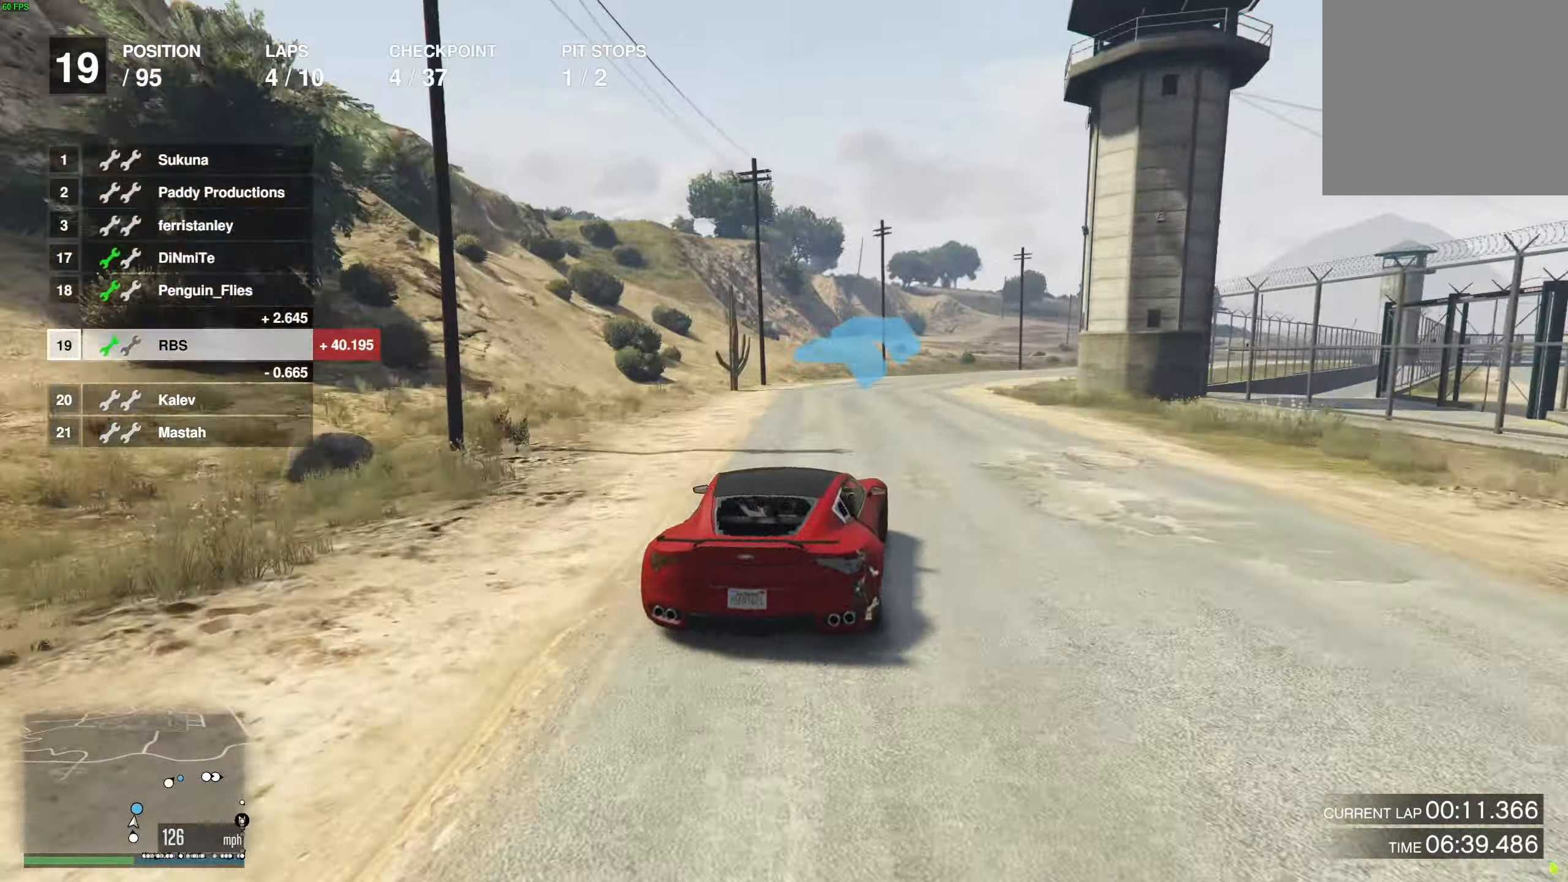
{"buttons": ["R2"], "left_stick": "center", "right_stick": "center", "events": [[67, "left_stick", "right"], [200, "left_stick", "center"], [283, "left_stick", "right"], [400, "left_stick", "center"]]}
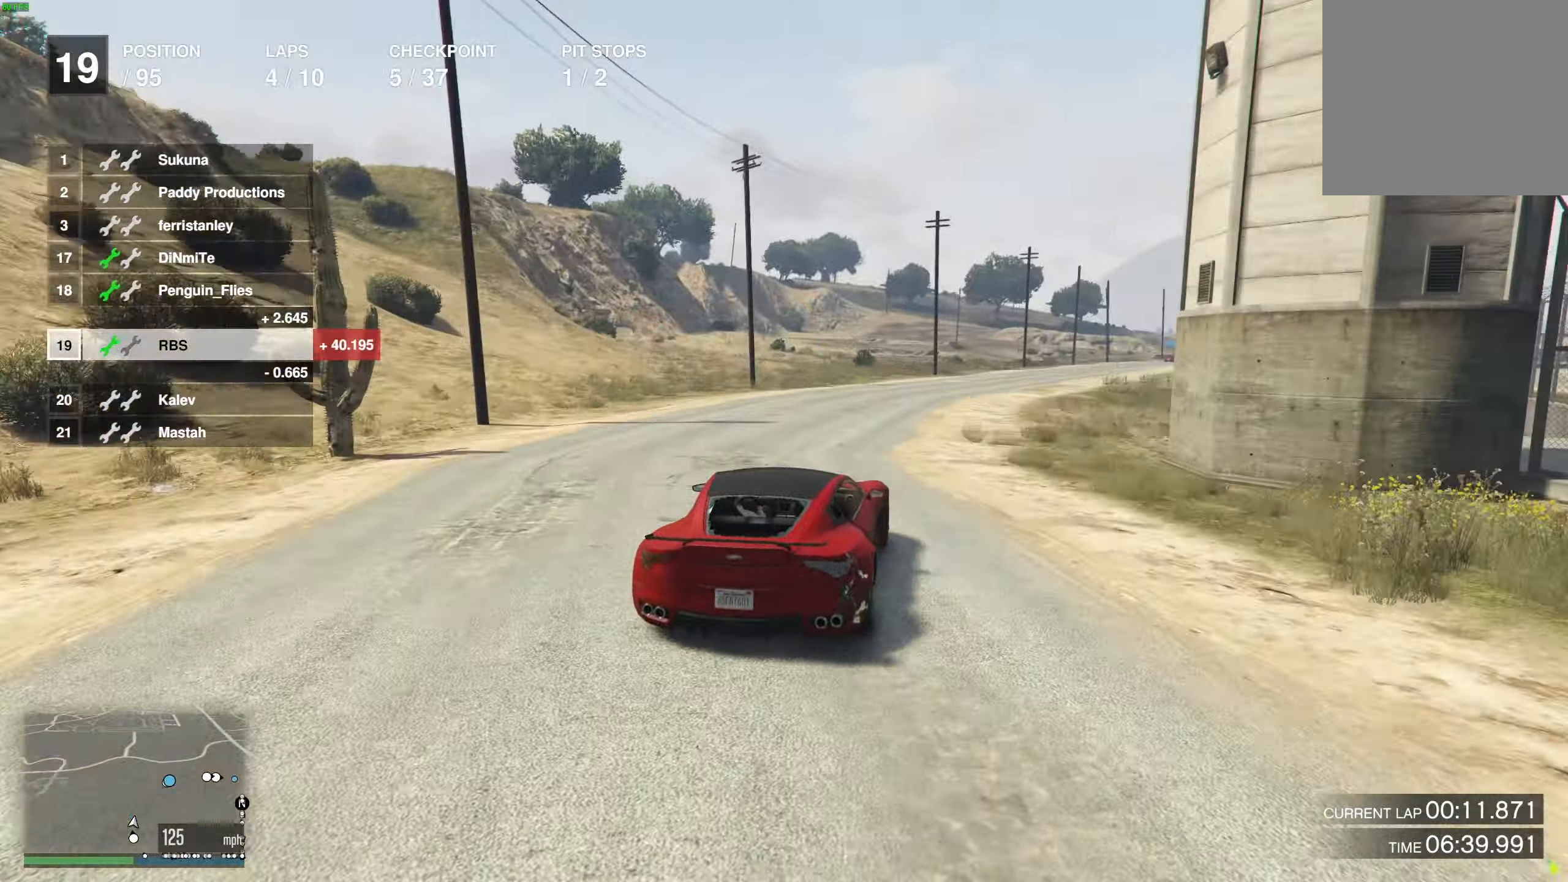
{"buttons": ["R2"], "left_stick": "right", "right_stick": "center", "events": [[33, "left_stick", "right"], [133, "left_stick", "center"], [267, "left_stick", "right"], [383, "left_stick", "center"], [450, "left_stick", "right"]]}
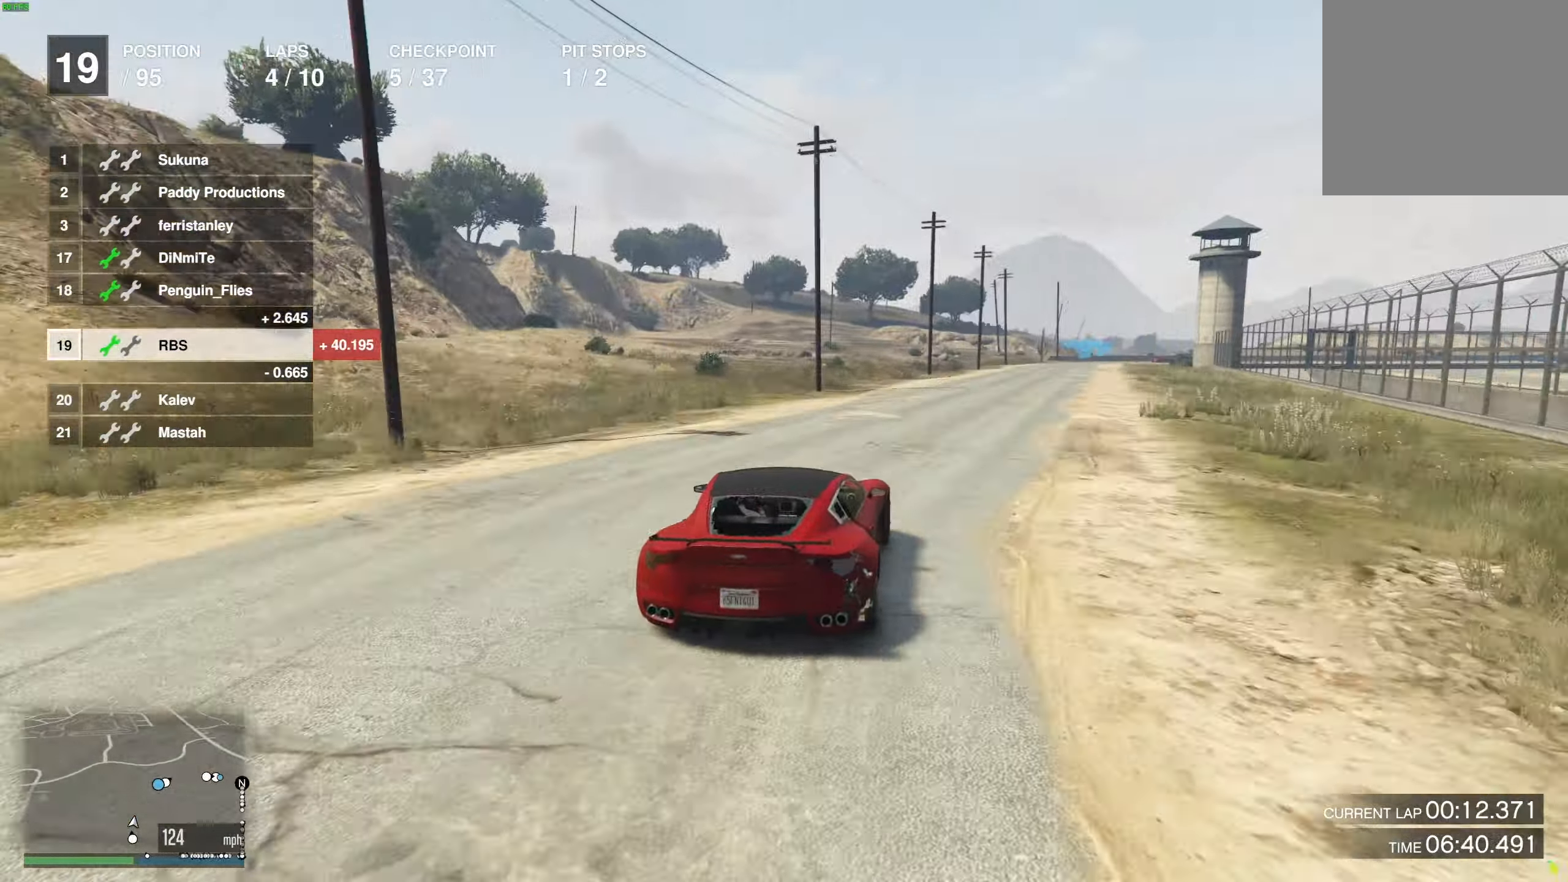
{"buttons": ["R2"], "left_stick": "center", "right_stick": "center", "events": [[83, "left_stick", "center"], [317, "left_stick", "right"], [417, "left_stick", "center"]]}
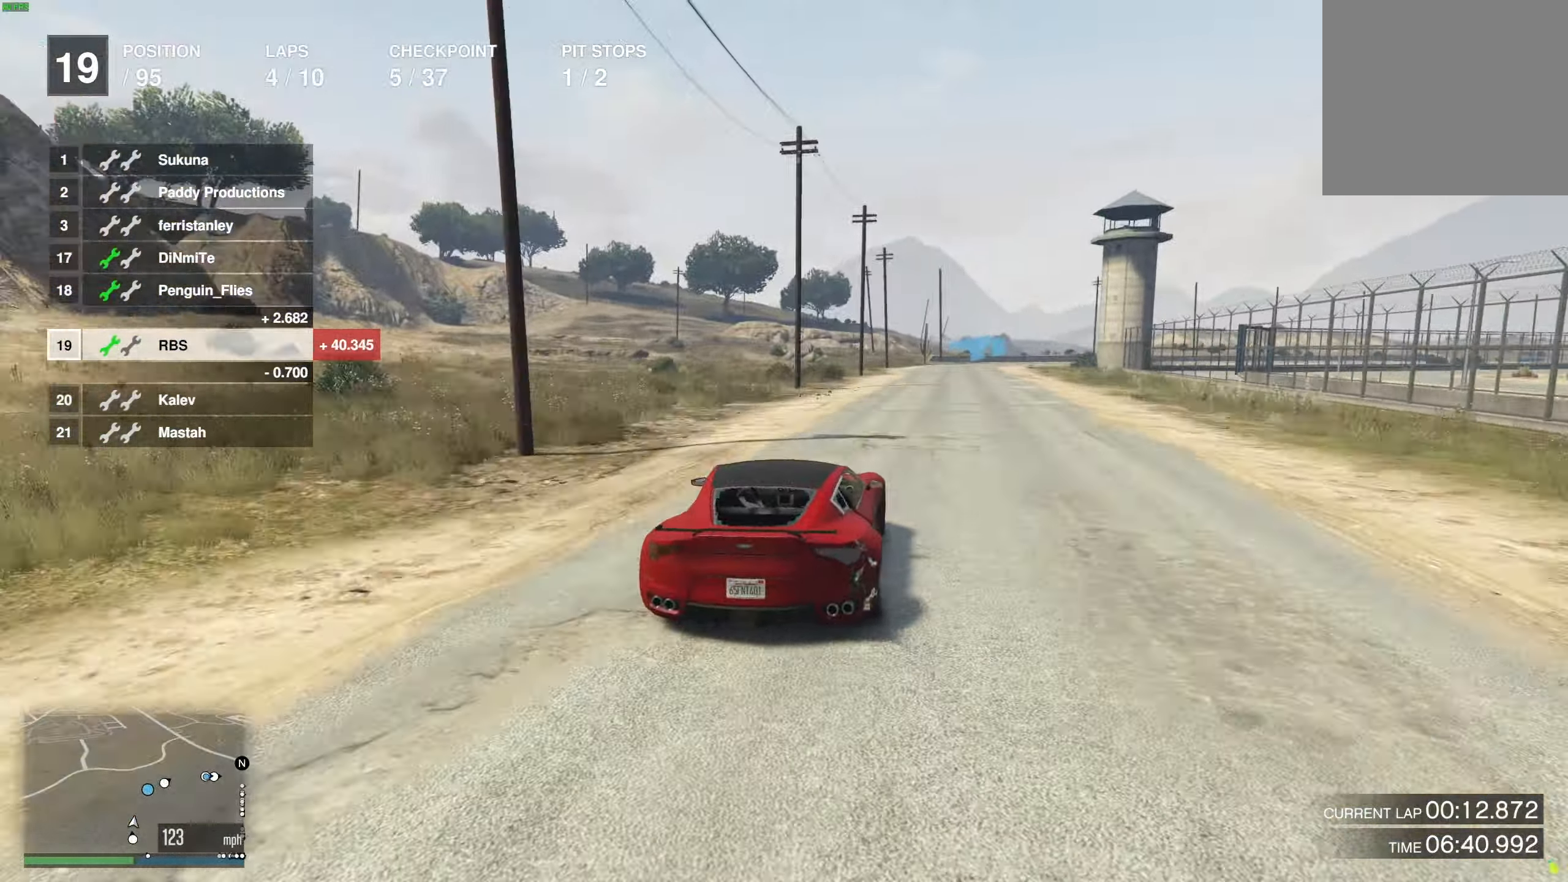
{"buttons": ["R2"], "left_stick": "center", "right_stick": "center", "events": [[33, "left_stick", "right"], [133, "left_stick", "center"], [333, "left_stick", "right"], [400, "left_stick", "center"]]}
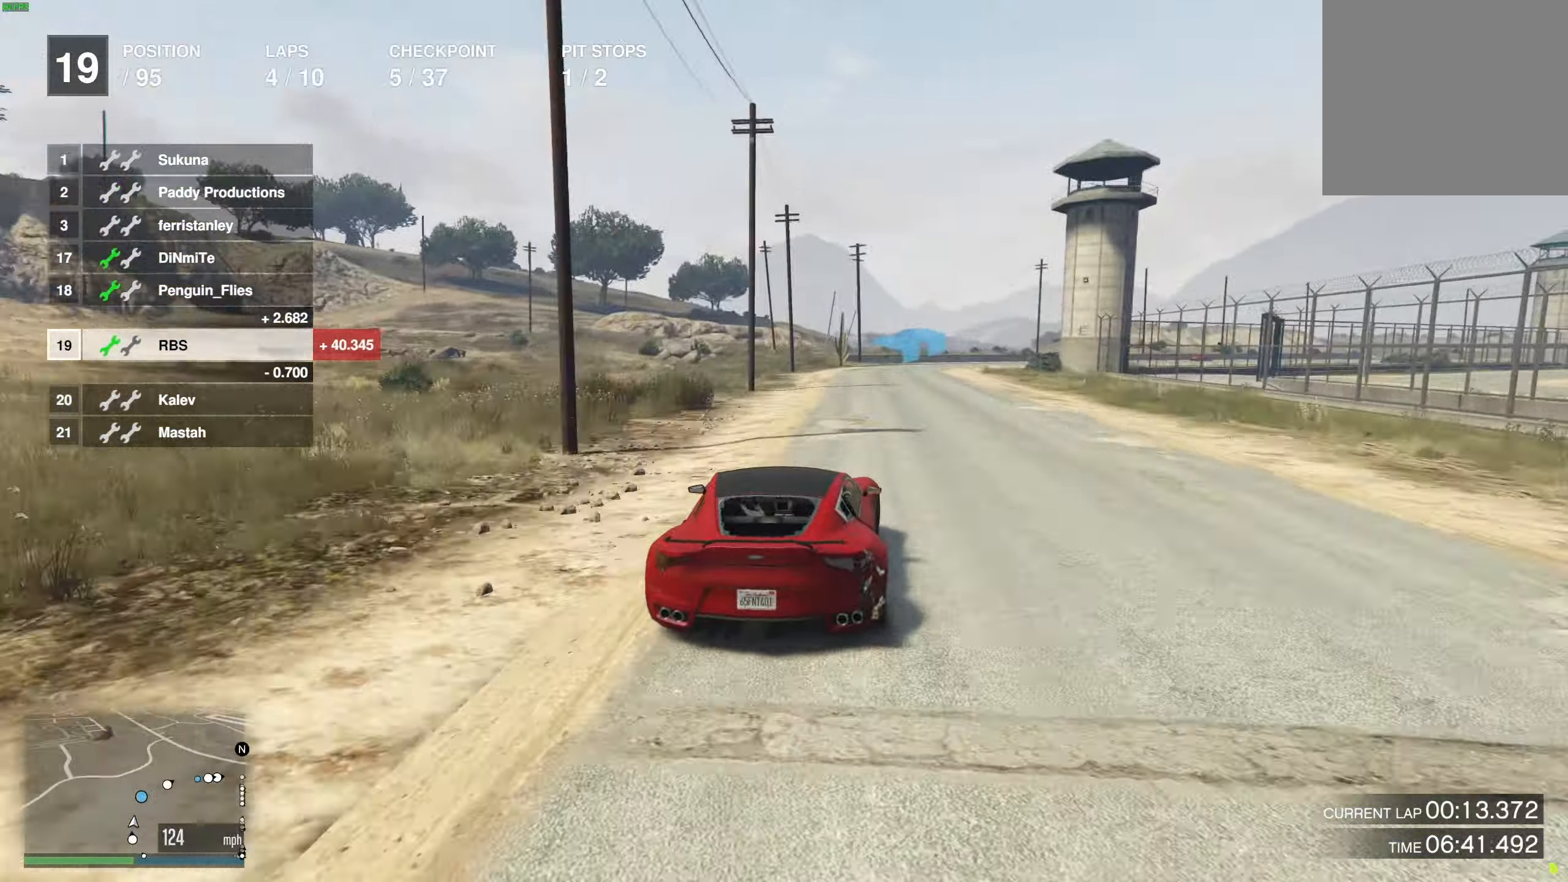
{"buttons": ["R2"], "left_stick": "right", "right_stick": "center", "events": [[150, "left_stick", "right"], [267, "left_stick", "center"], [433, "left_stick", "right"]]}
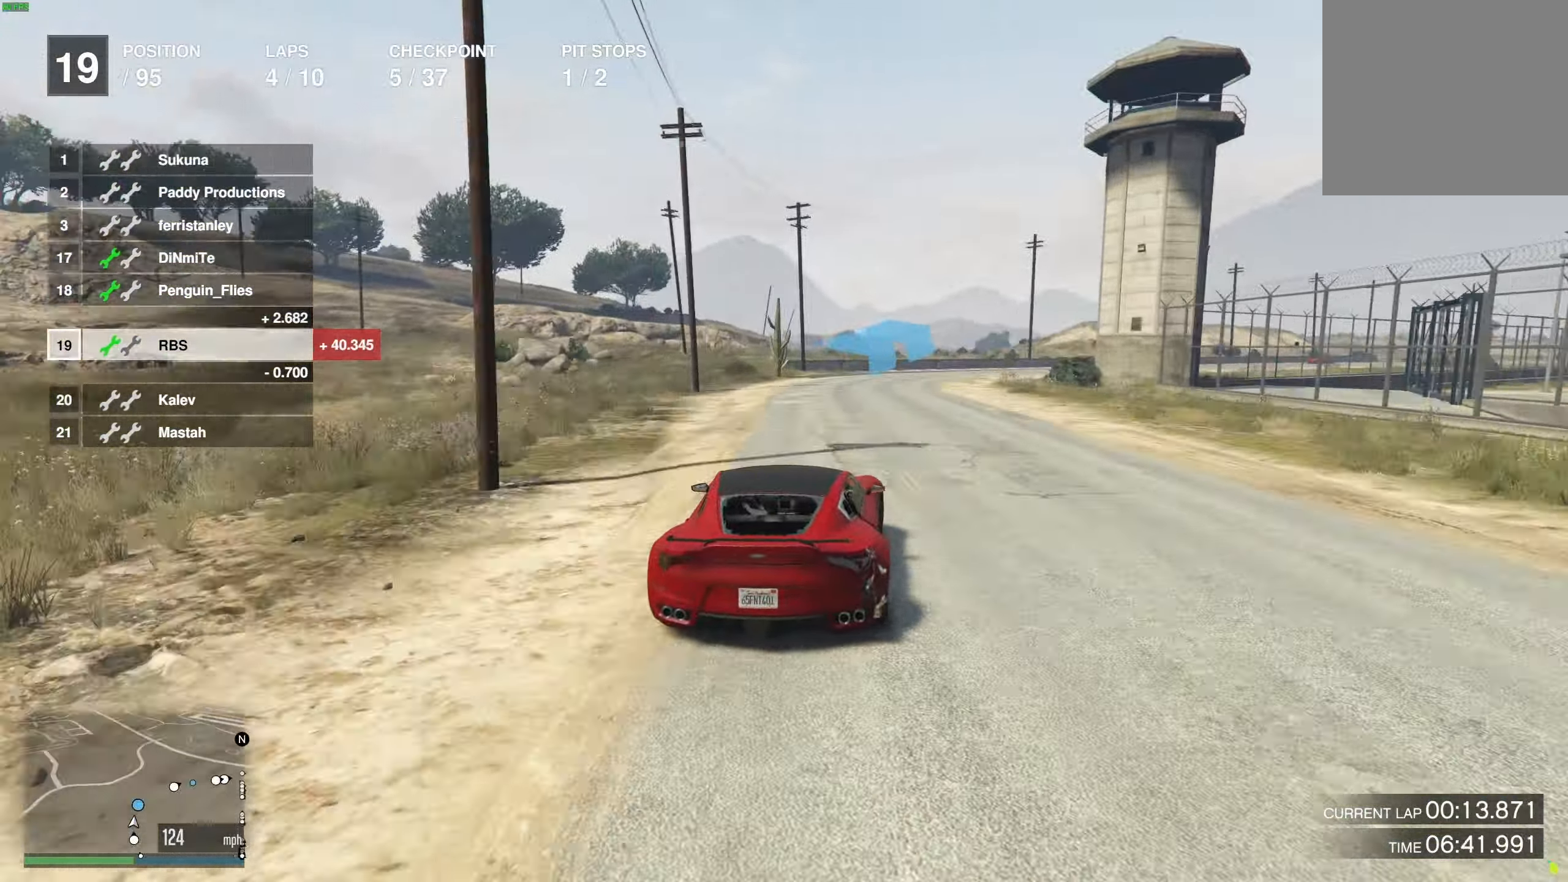
{"buttons": ["R2"], "left_stick": "right", "right_stick": "center", "events": [[150, "left_stick", "center"], [233, "left_stick", "right"], [350, "left_stick", "center"], [433, "left_stick", "right"]]}
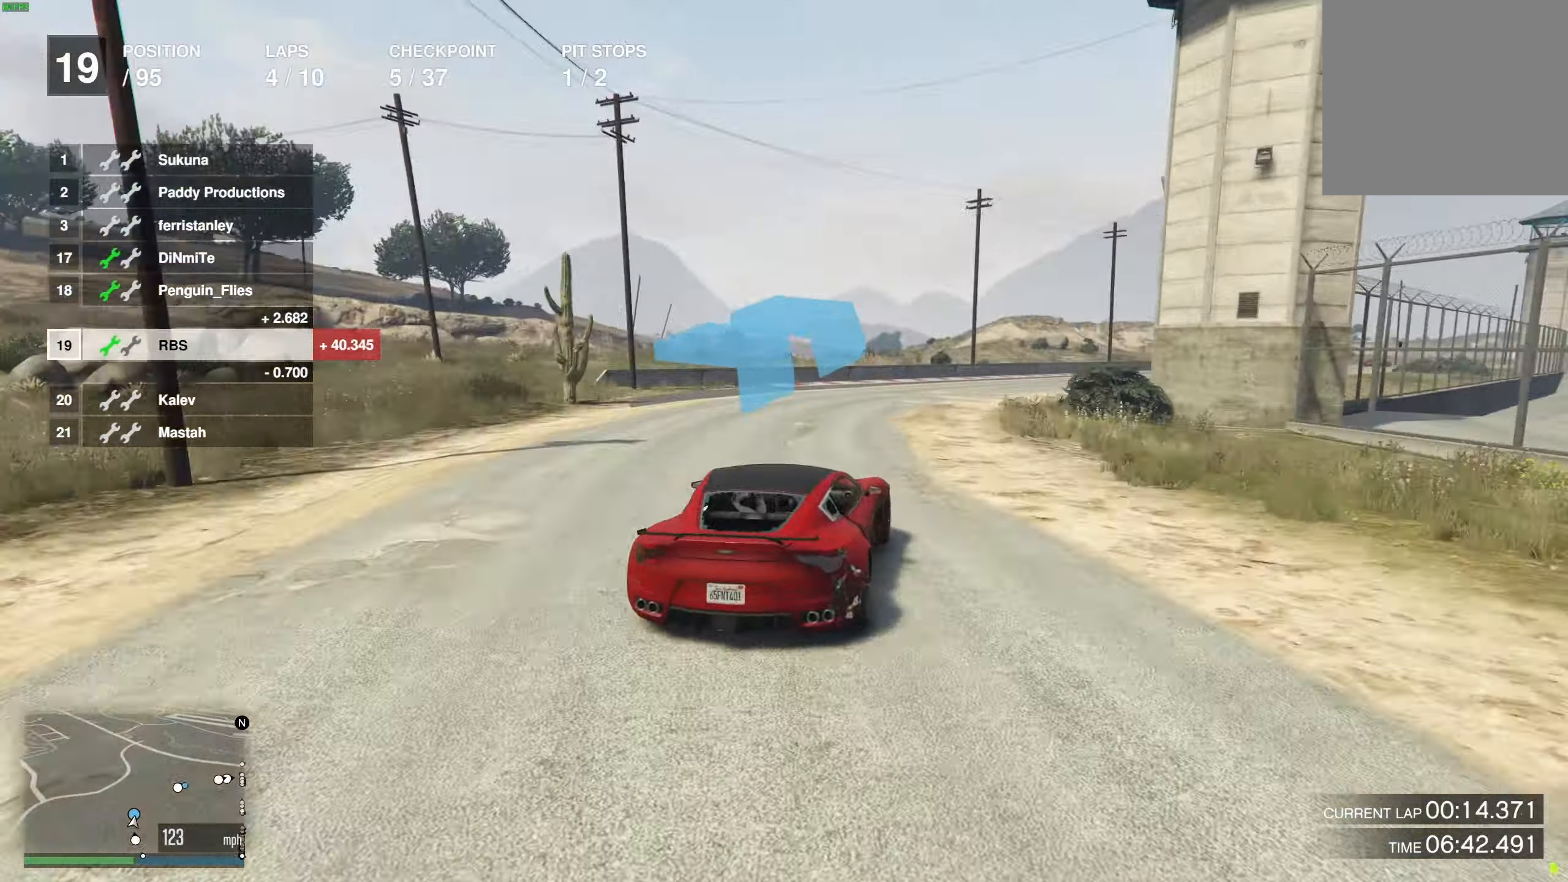
{"buttons": ["R2"], "left_stick": "center", "right_stick": "center", "events": [[67, "left_stick", "center"], [117, "left_stick", "right"], [433, "left_stick", "center"]]}